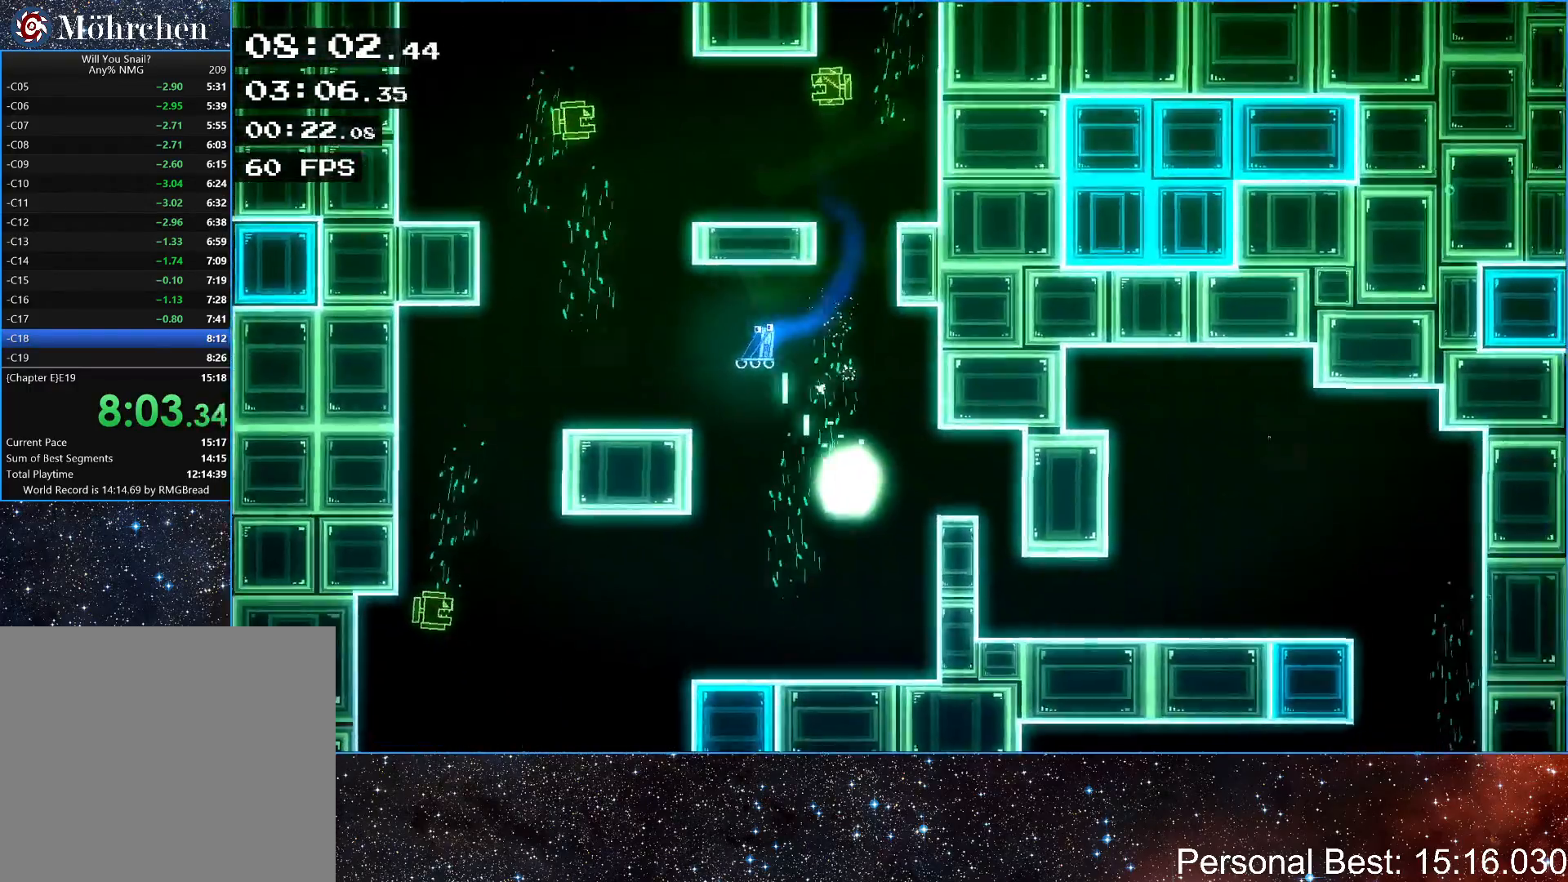
Gameplay with keyboard; each line is a JSON object with the keys held at the frame after it. "events" lists presses ("down") and releases ("up") of "down", "escape", "left", "q", "r", "return", "right" and "up" between this image and that frame as [ms after this image, input, new state], when the widget could be followed in between. No other keys are recorded. Mouse input is not recorded.
{"keys": [], "events": [[67, "right", "down"], [167, "right", "up"]]}
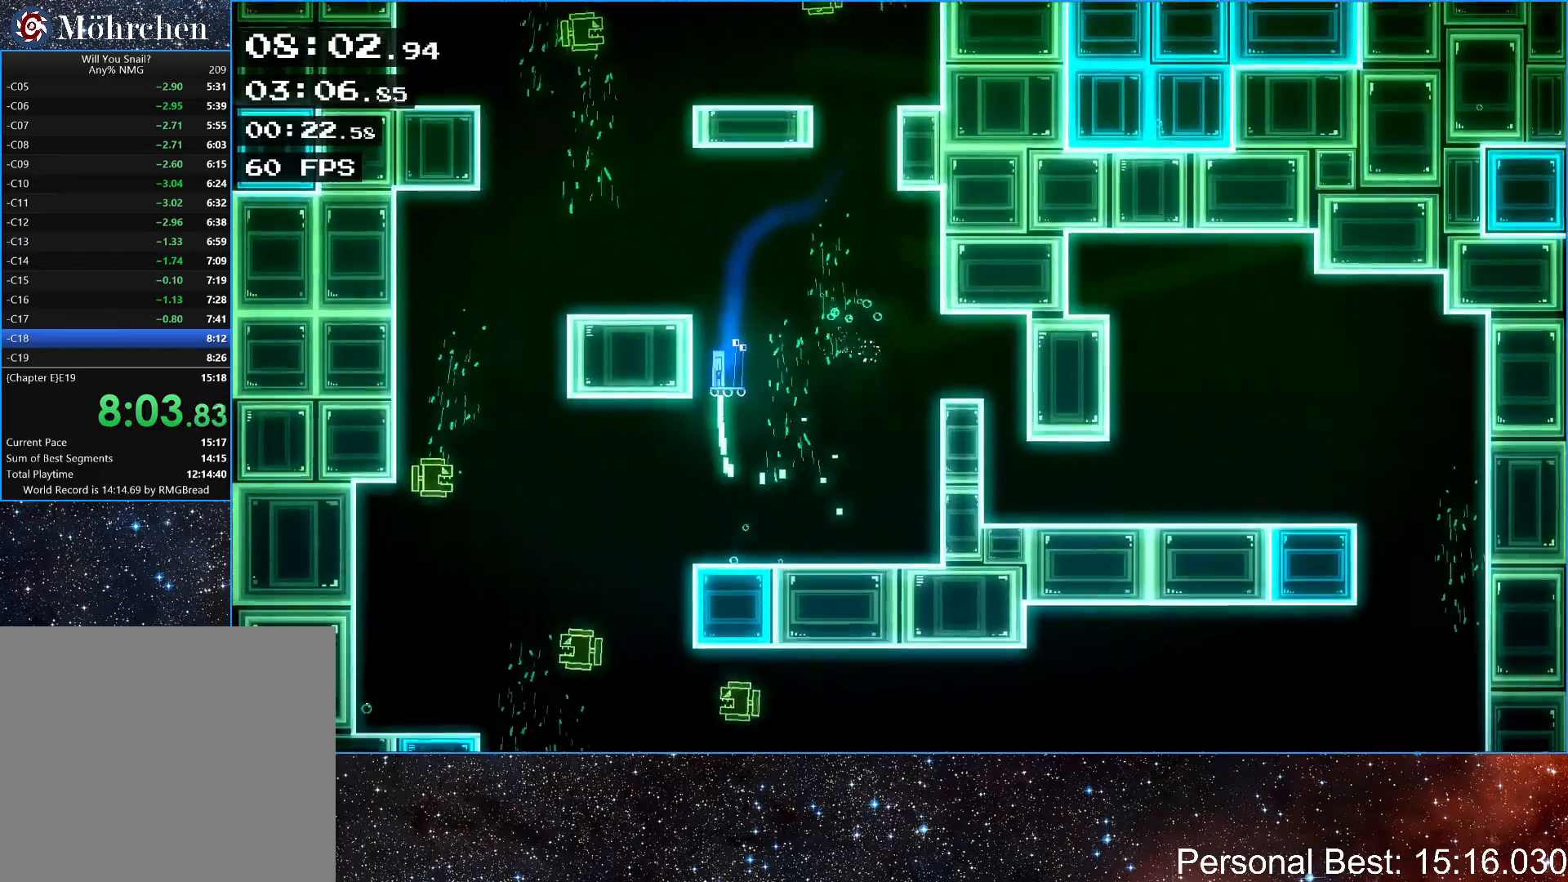
{"keys": [], "events": [[117, "left", "down"], [400, "left", "up"]]}
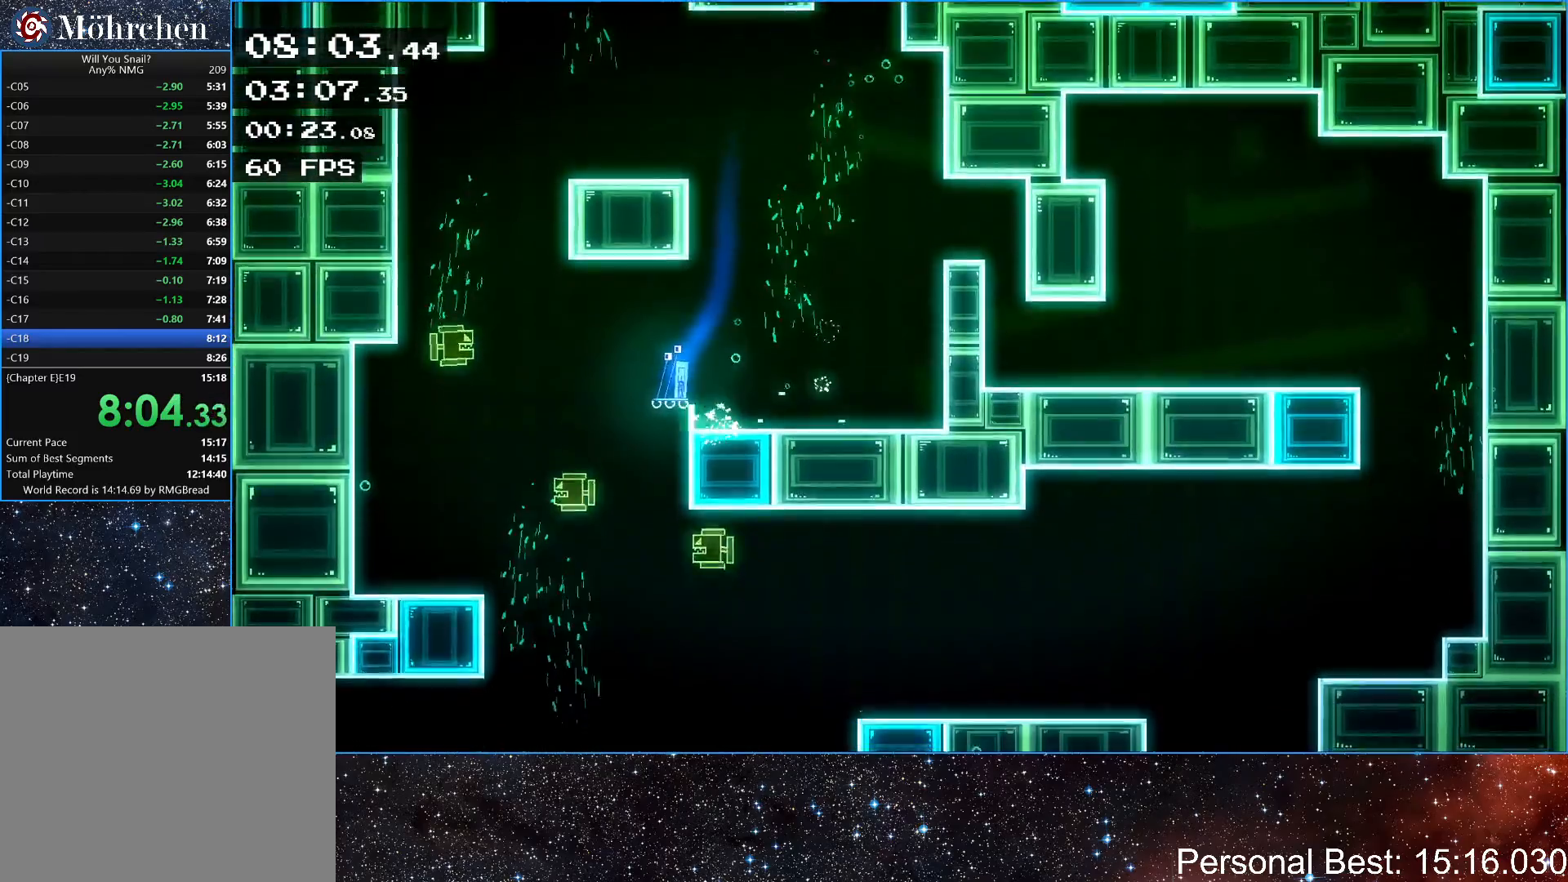
{"keys": [], "events": [[167, "right", "down"], [167, "up", "down"], [267, "right", "up"], [300, "up", "up"]]}
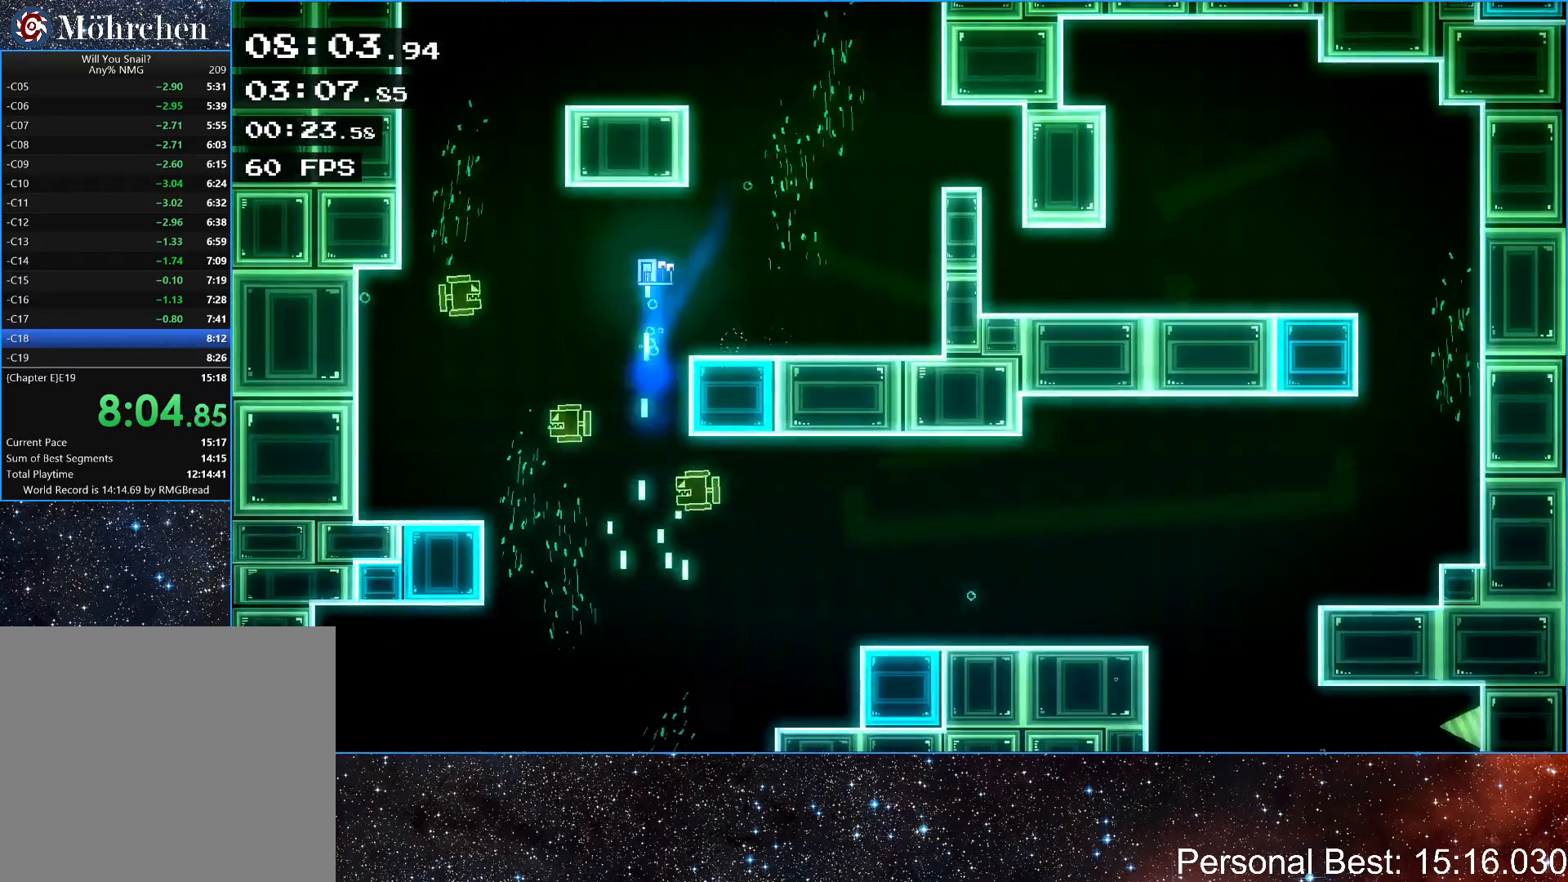
{"keys": ["left"], "events": [[33, "right", "down"], [183, "right", "up"], [500, "left", "down"]]}
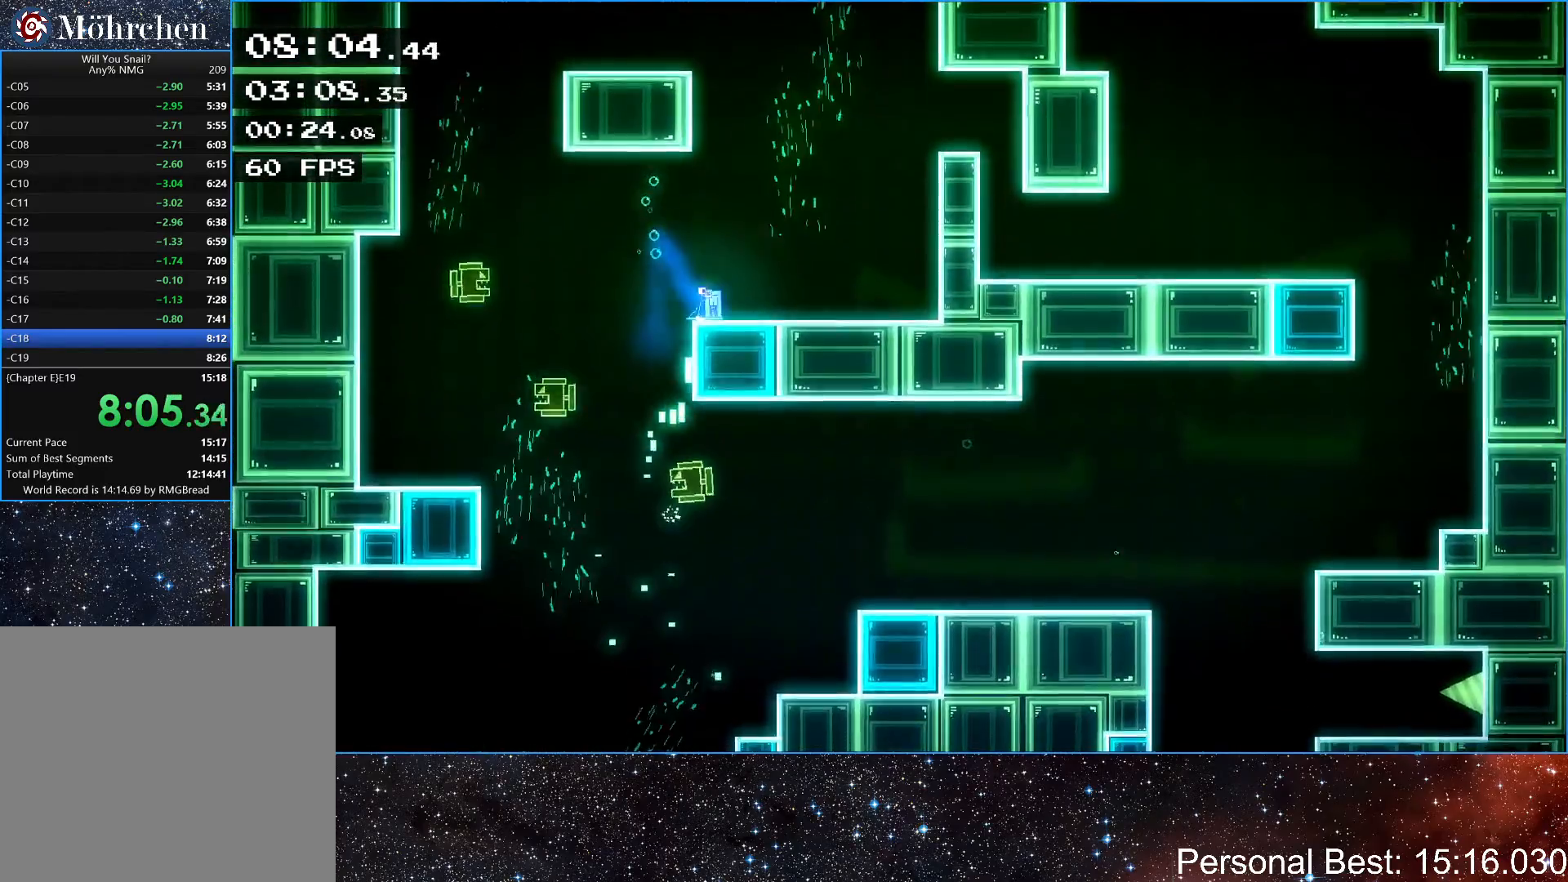
{"keys": ["right"], "events": [[300, "left", "up"], [417, "right", "down"]]}
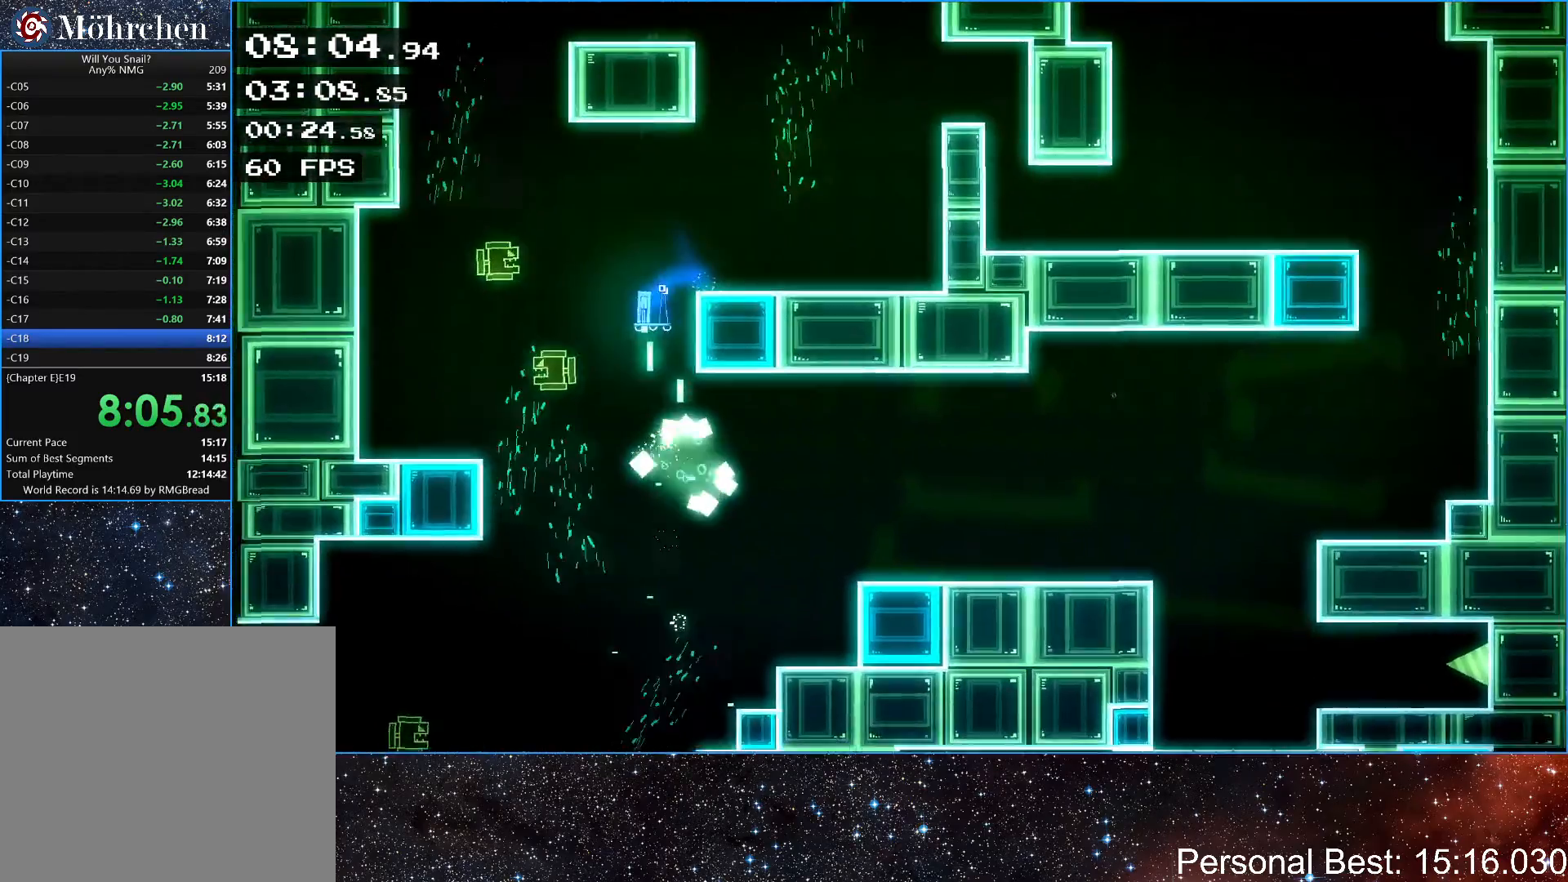
{"keys": ["right"], "events": []}
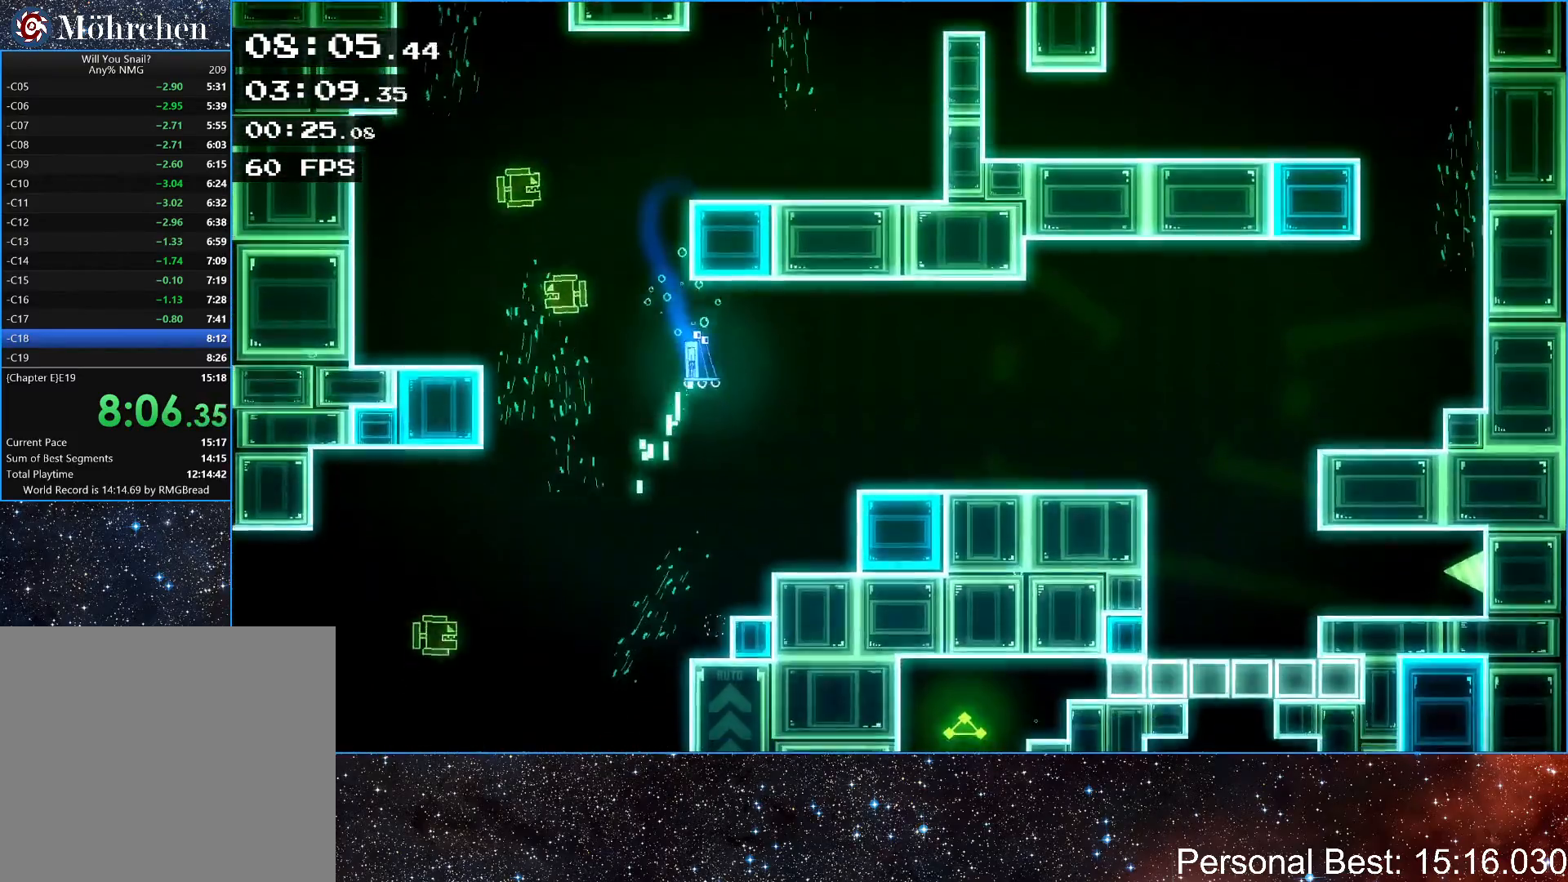
{"keys": ["right"], "events": [[283, "up", "down"], [333, "up", "up"]]}
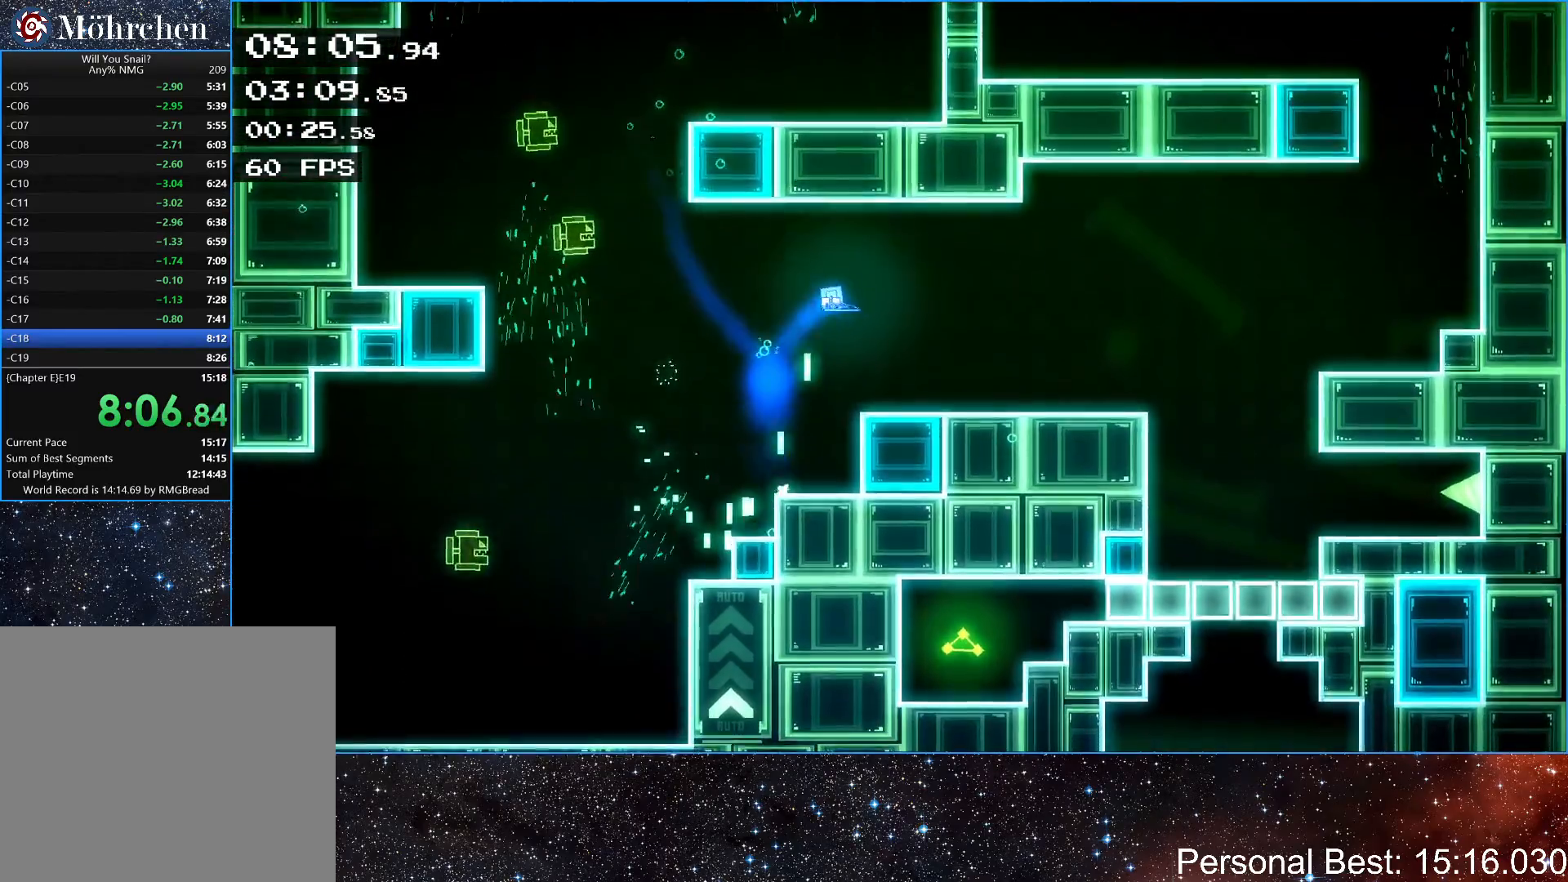
{"keys": ["right"], "events": []}
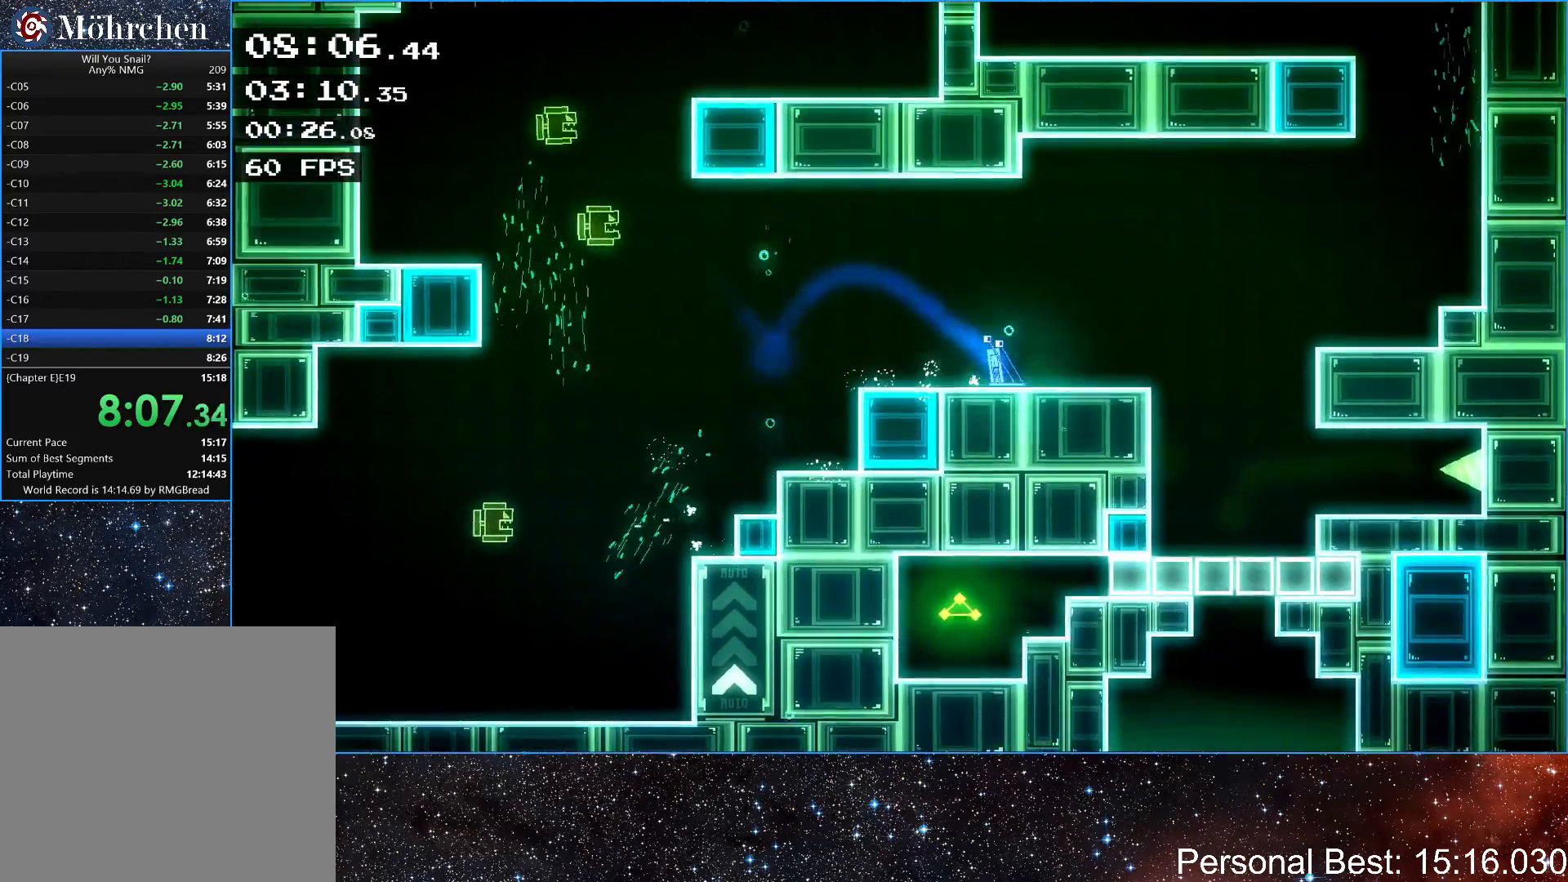
{"keys": ["right"], "events": []}
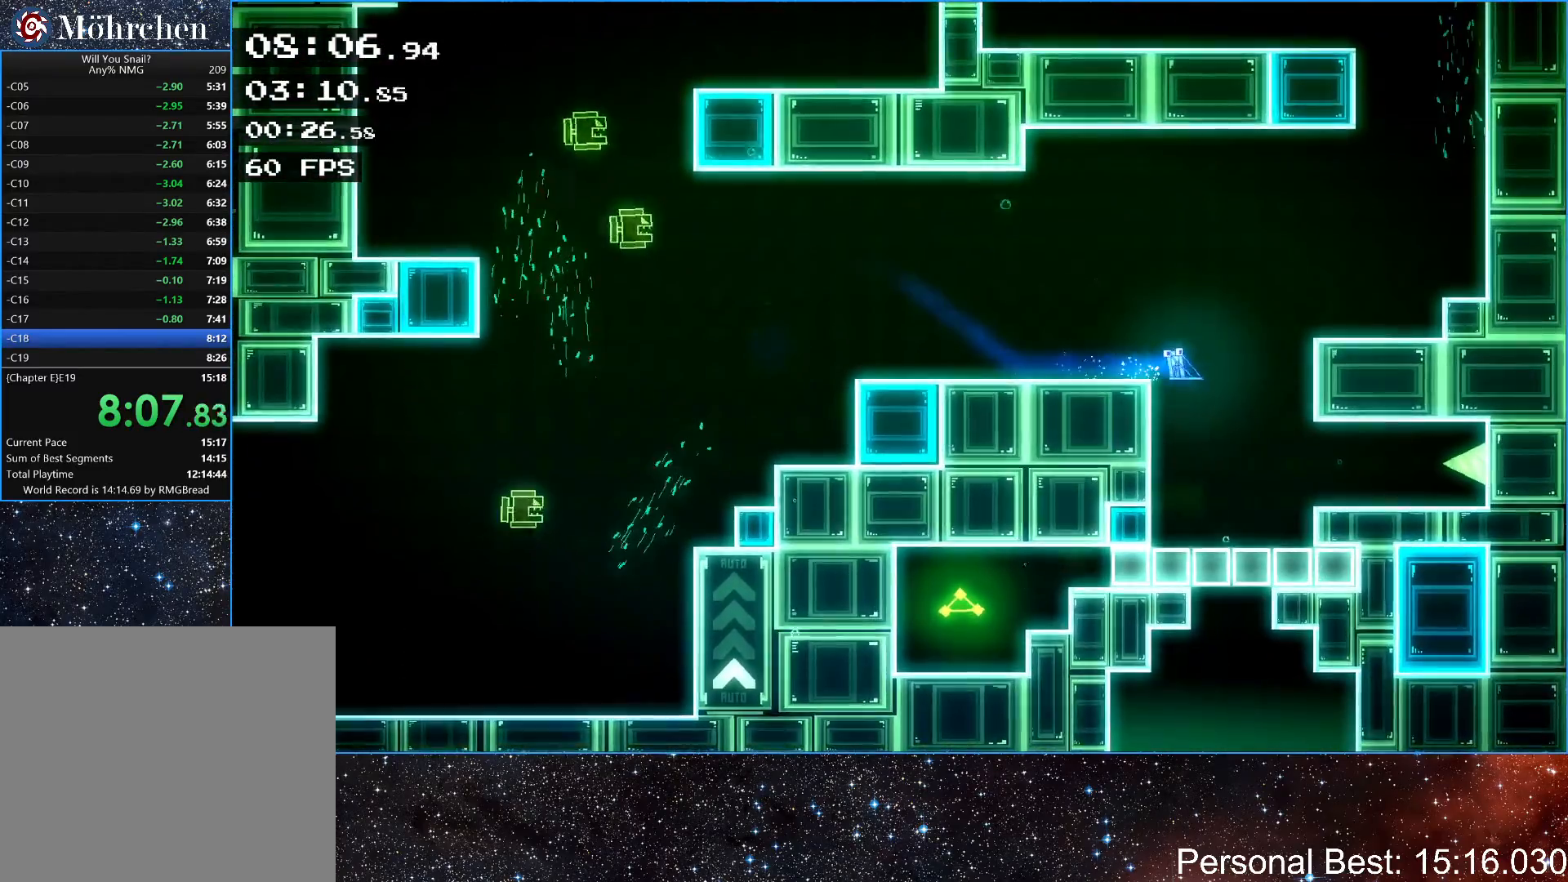
{"keys": [], "events": [[50, "right", "up"], [150, "left", "down"], [283, "left", "up"]]}
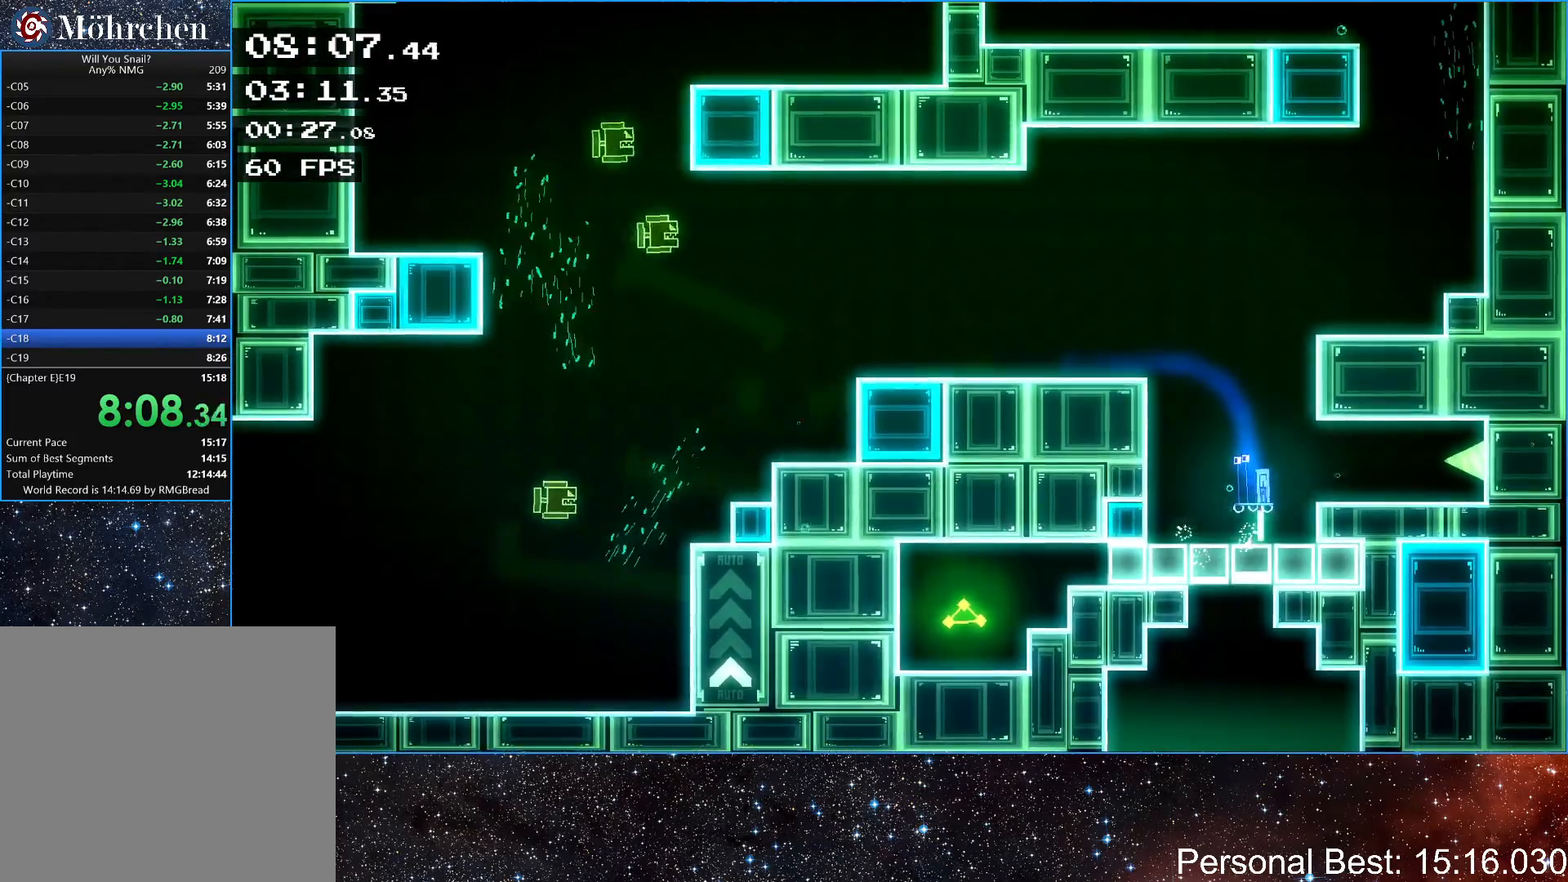
{"keys": [], "events": []}
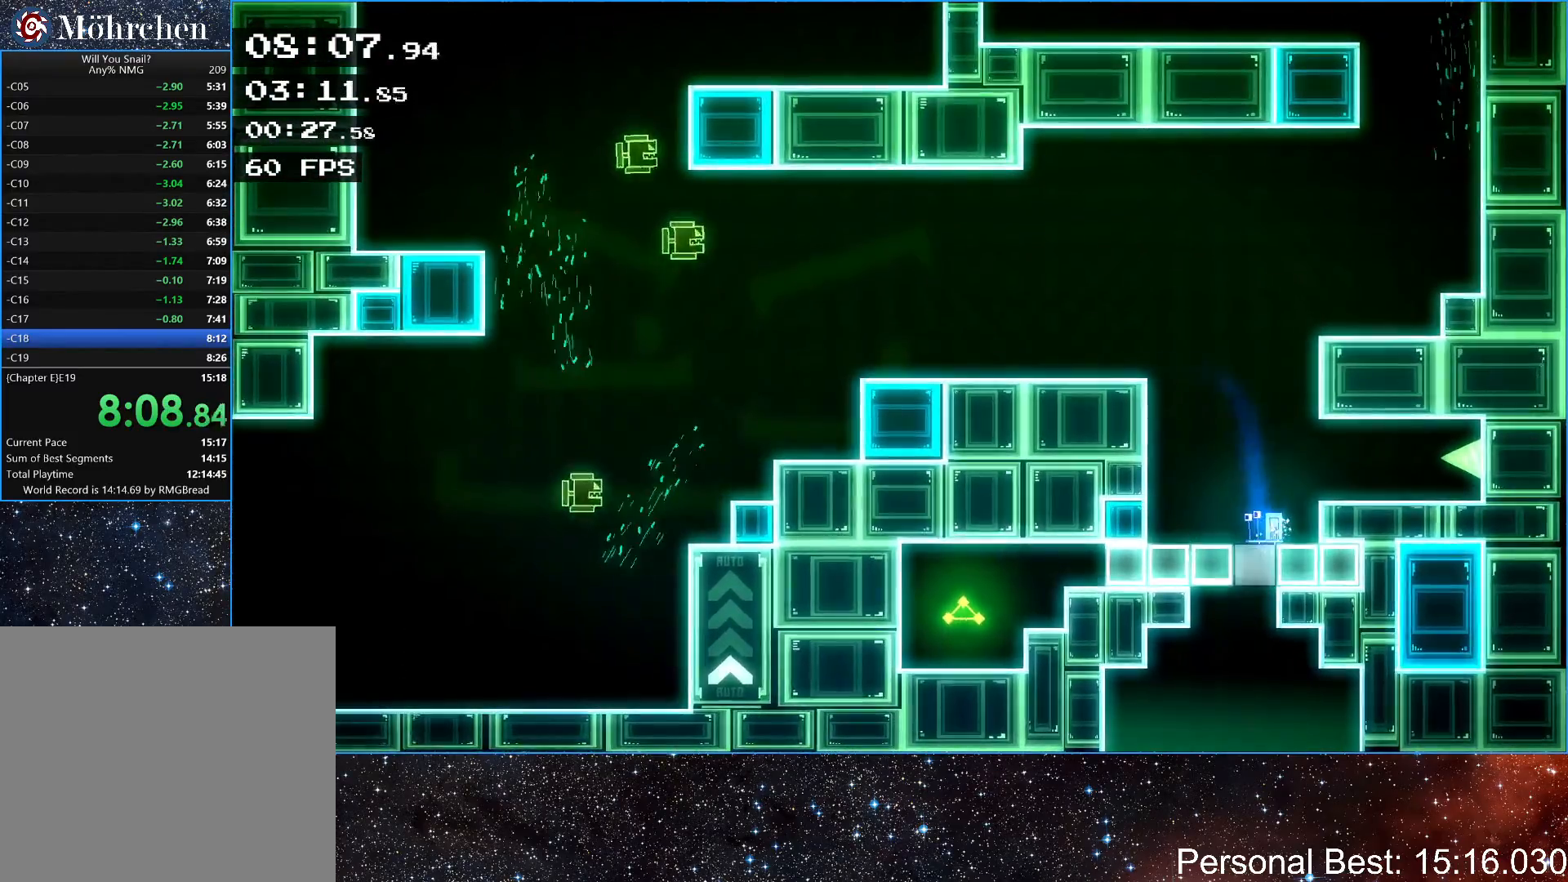
{"keys": [], "events": [[33, "left", "down"], [67, "up", "down"], [183, "up", "up"], [467, "left", "up"]]}
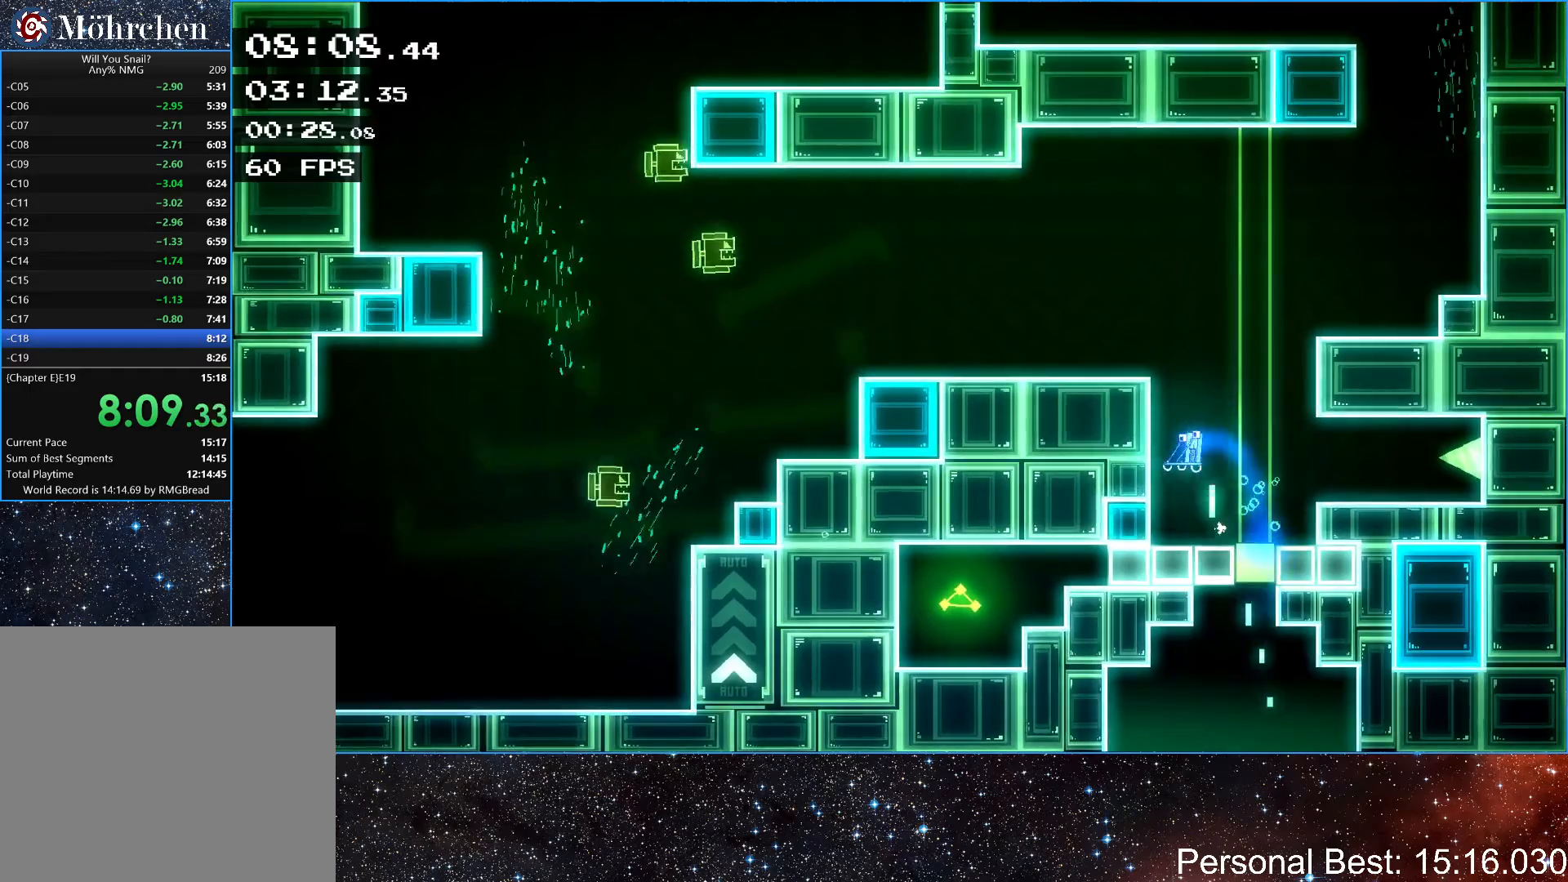
{"keys": ["right"], "events": [[233, "right", "down"]]}
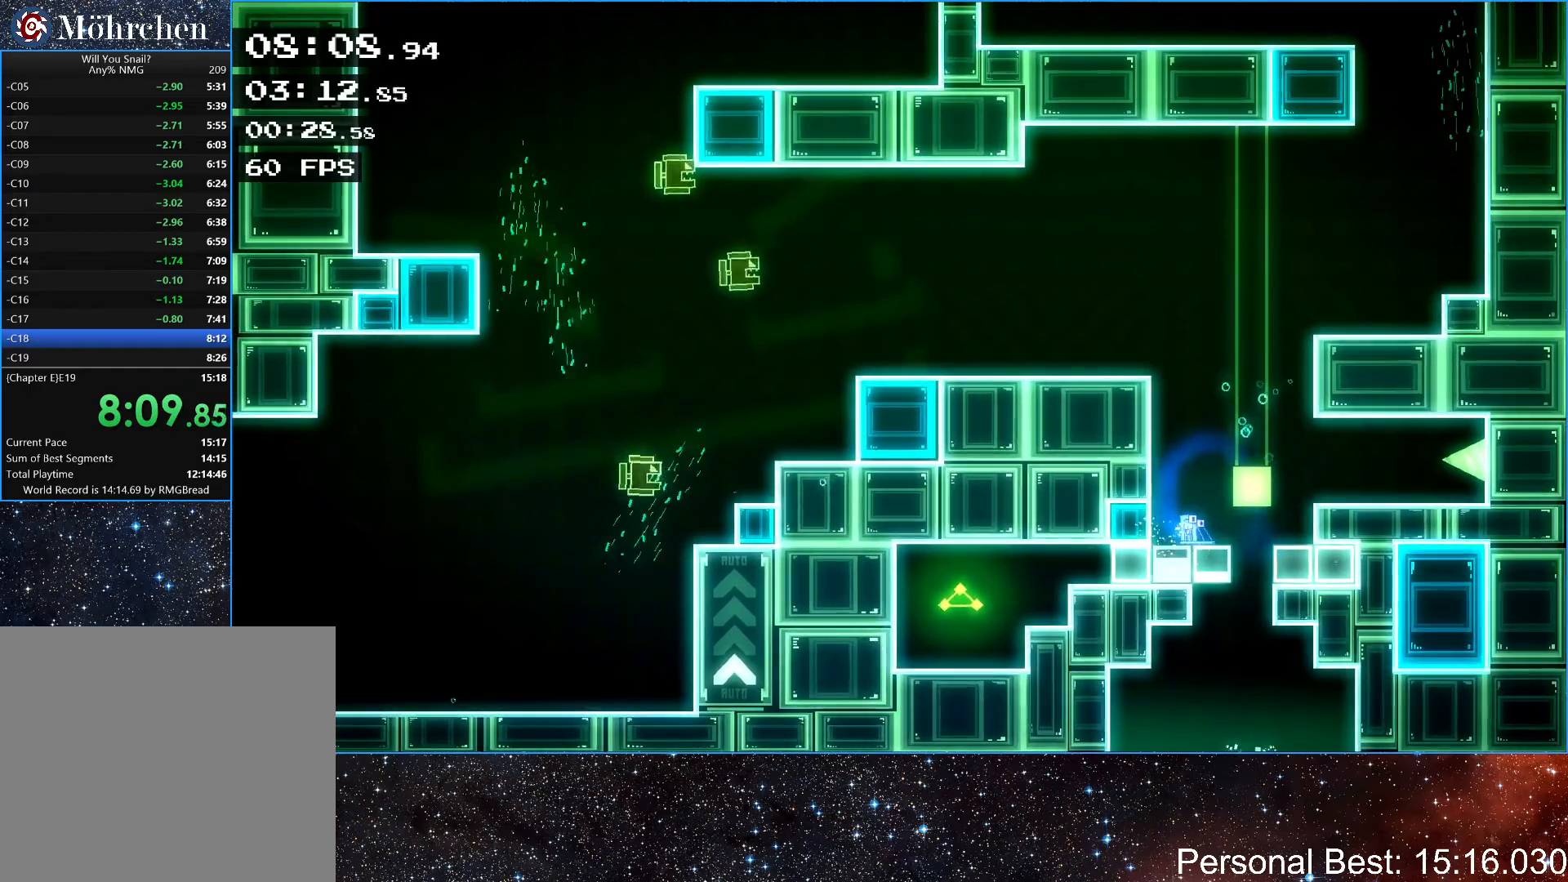
{"keys": [], "events": [[217, "right", "up"]]}
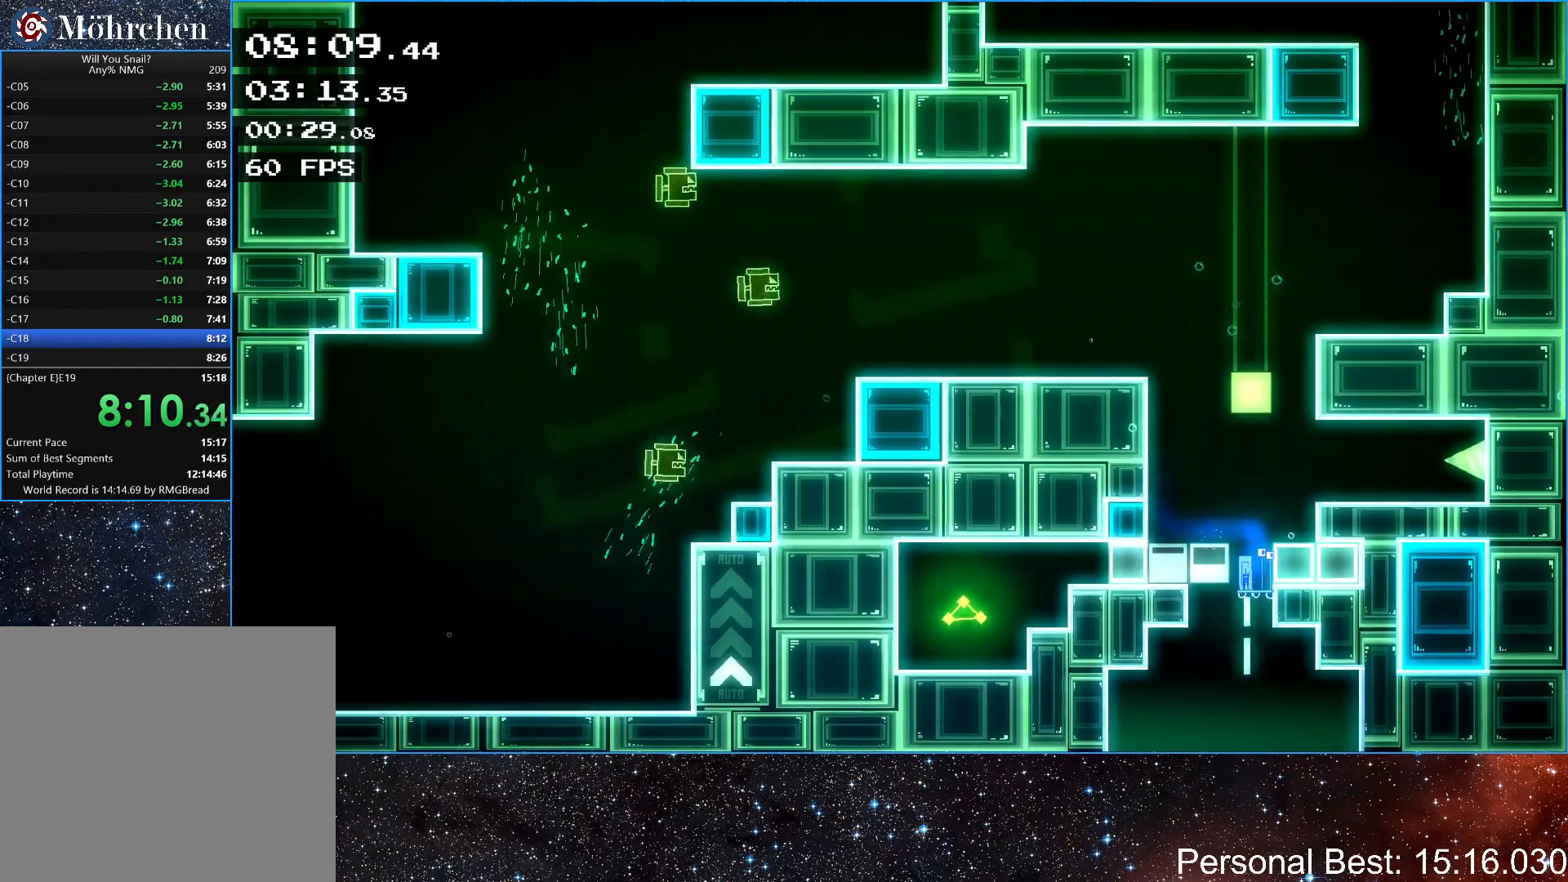
{"keys": ["right"], "events": [[350, "right", "down"]]}
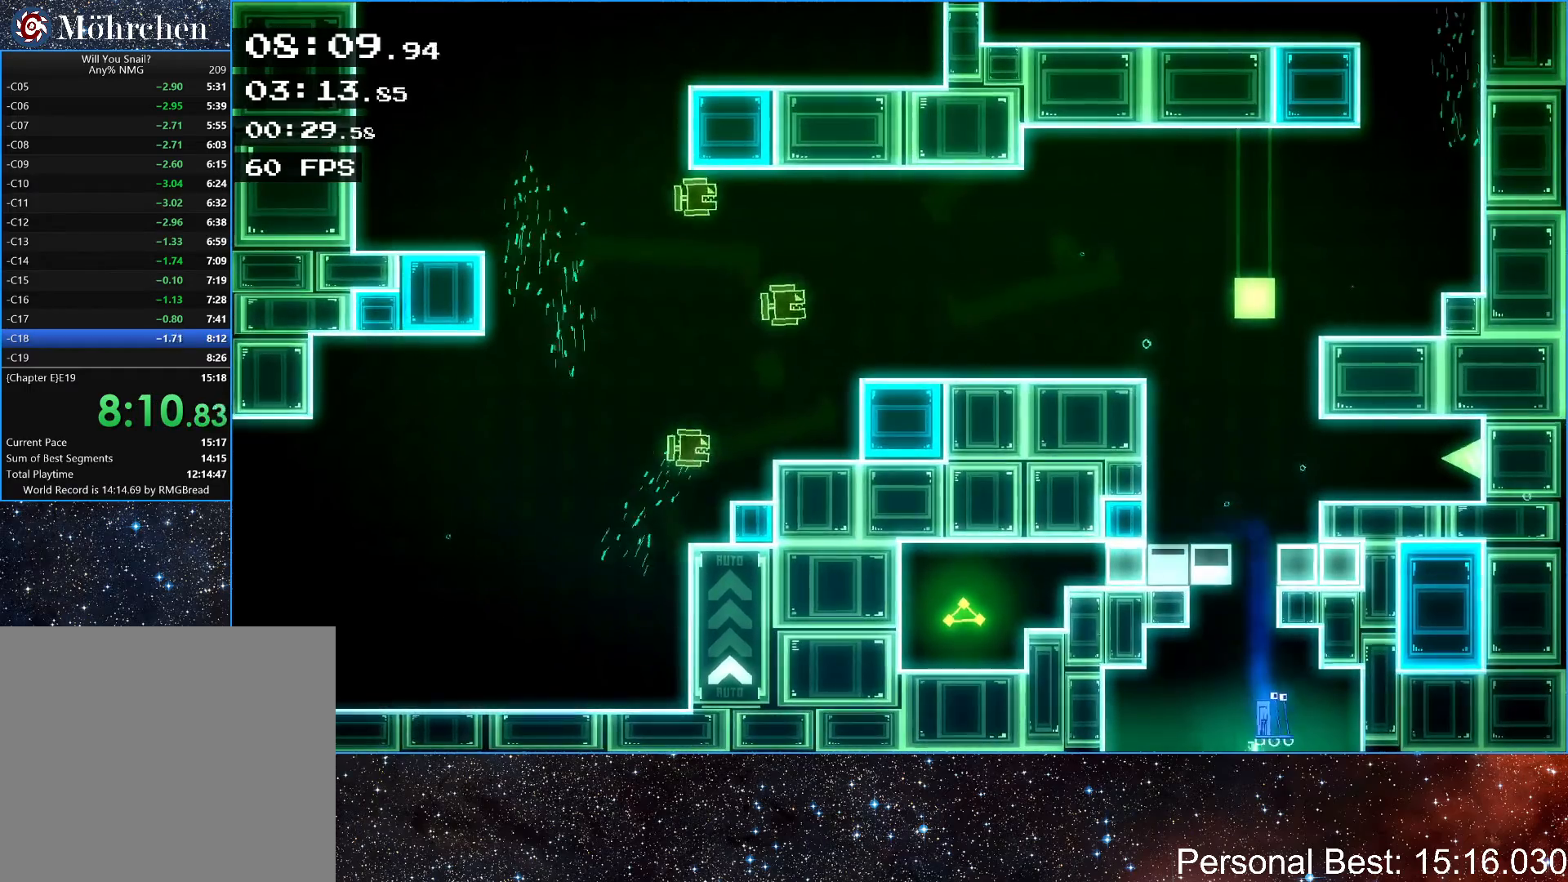
{"keys": ["right"], "events": []}
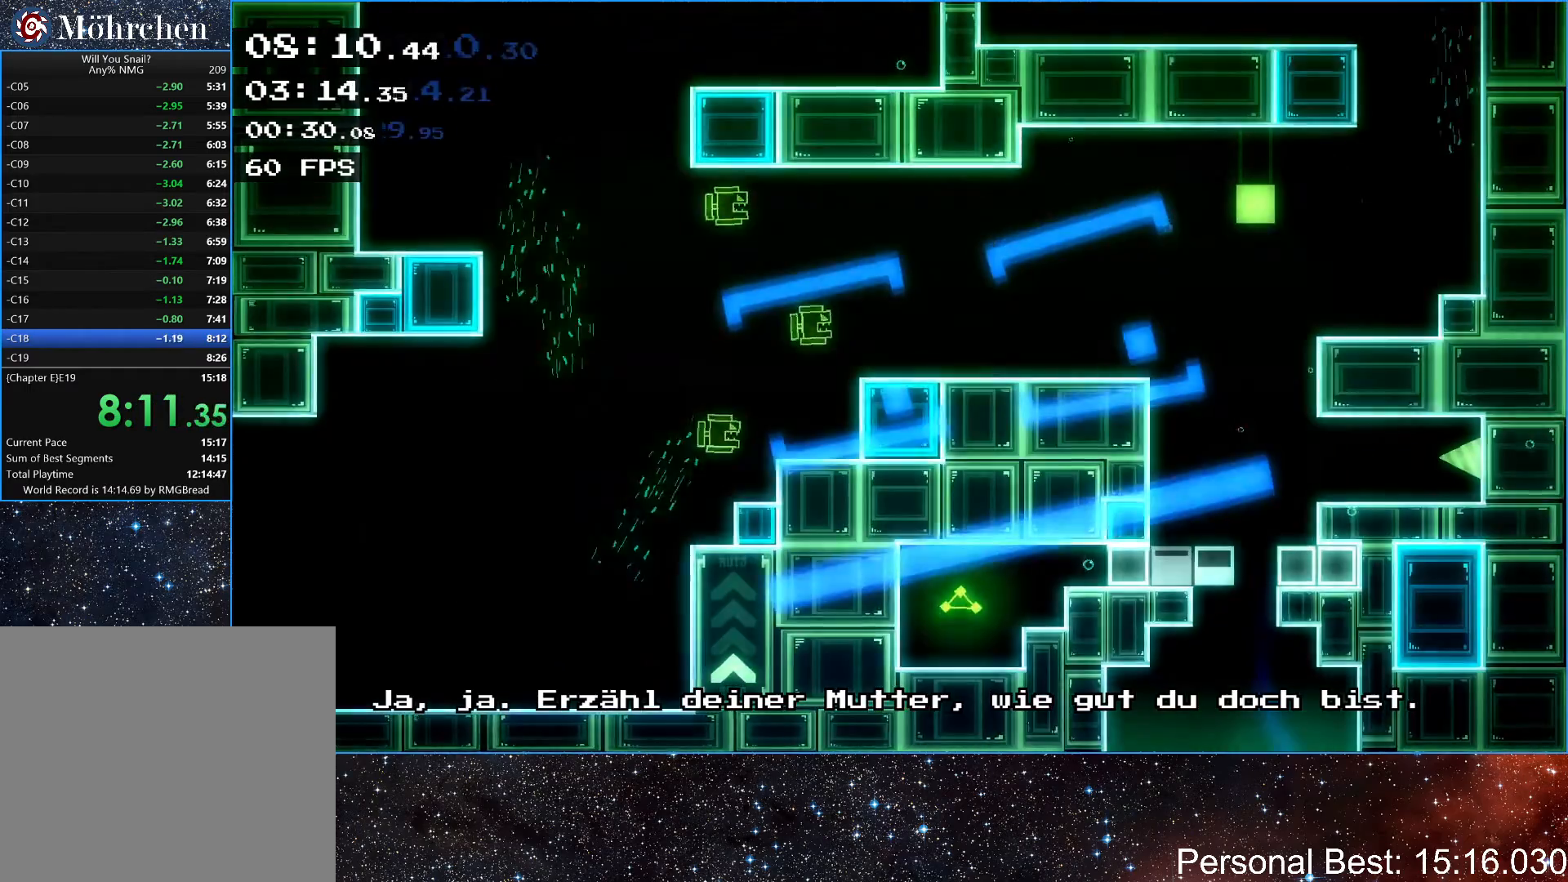
{"keys": ["right"], "events": []}
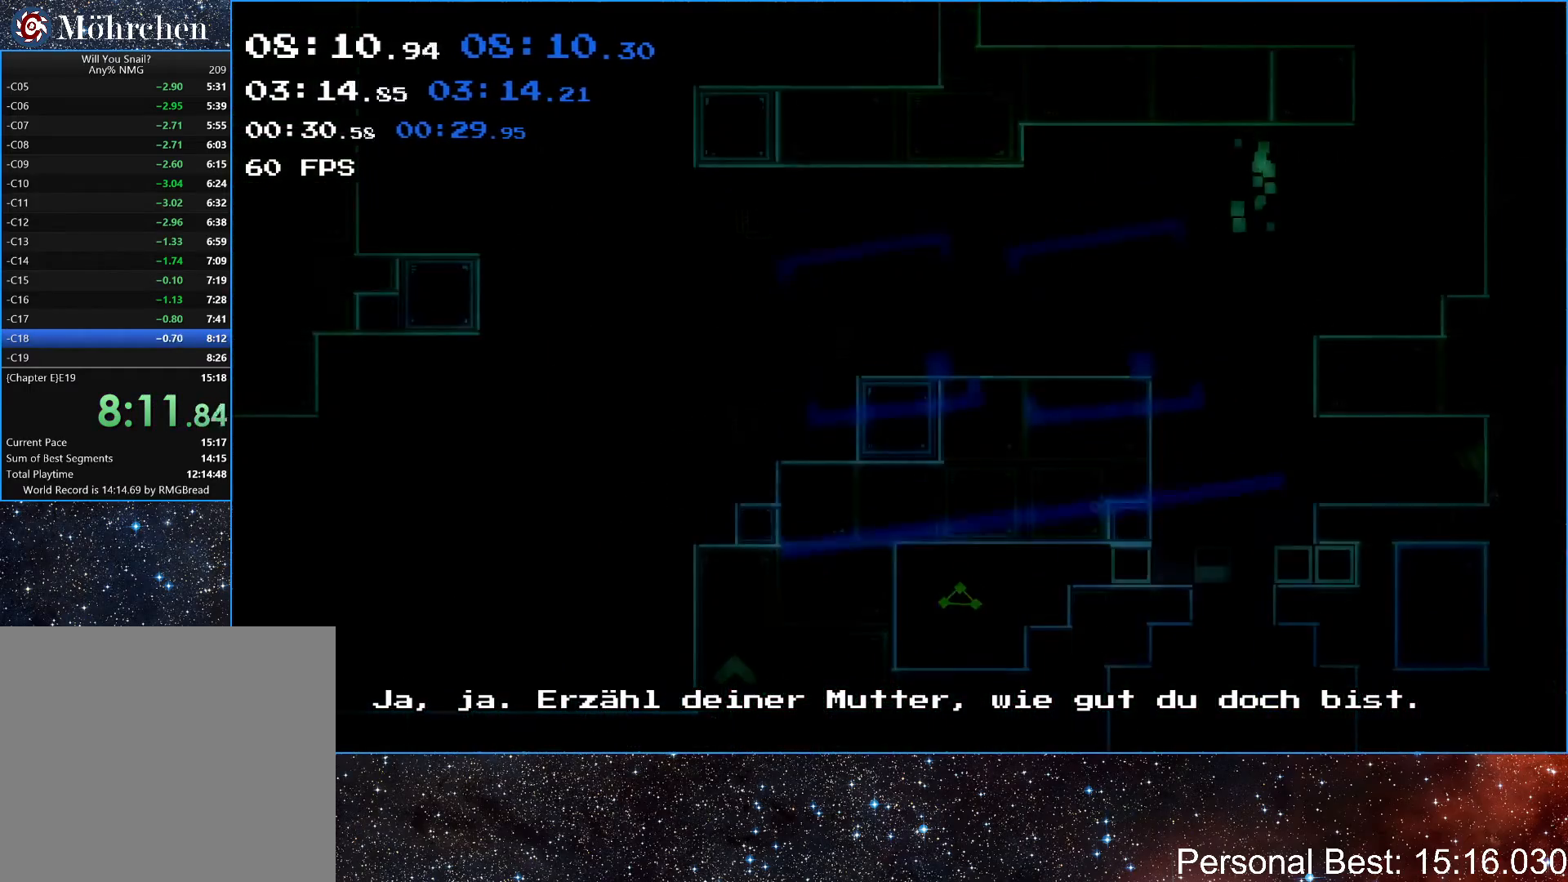
{"keys": ["right"], "events": []}
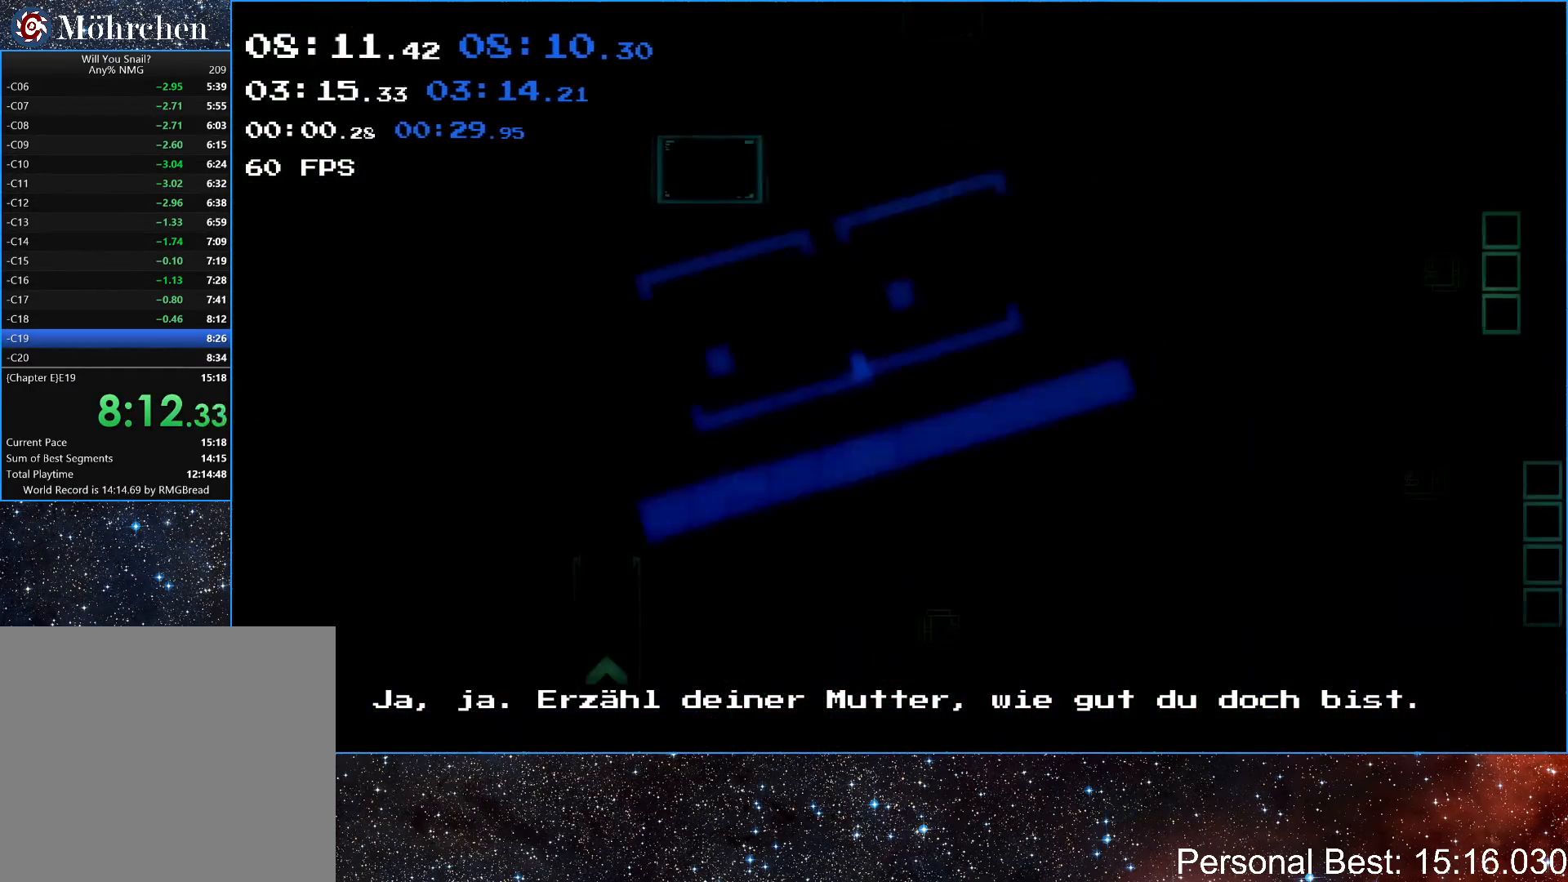
{"keys": ["right"], "events": []}
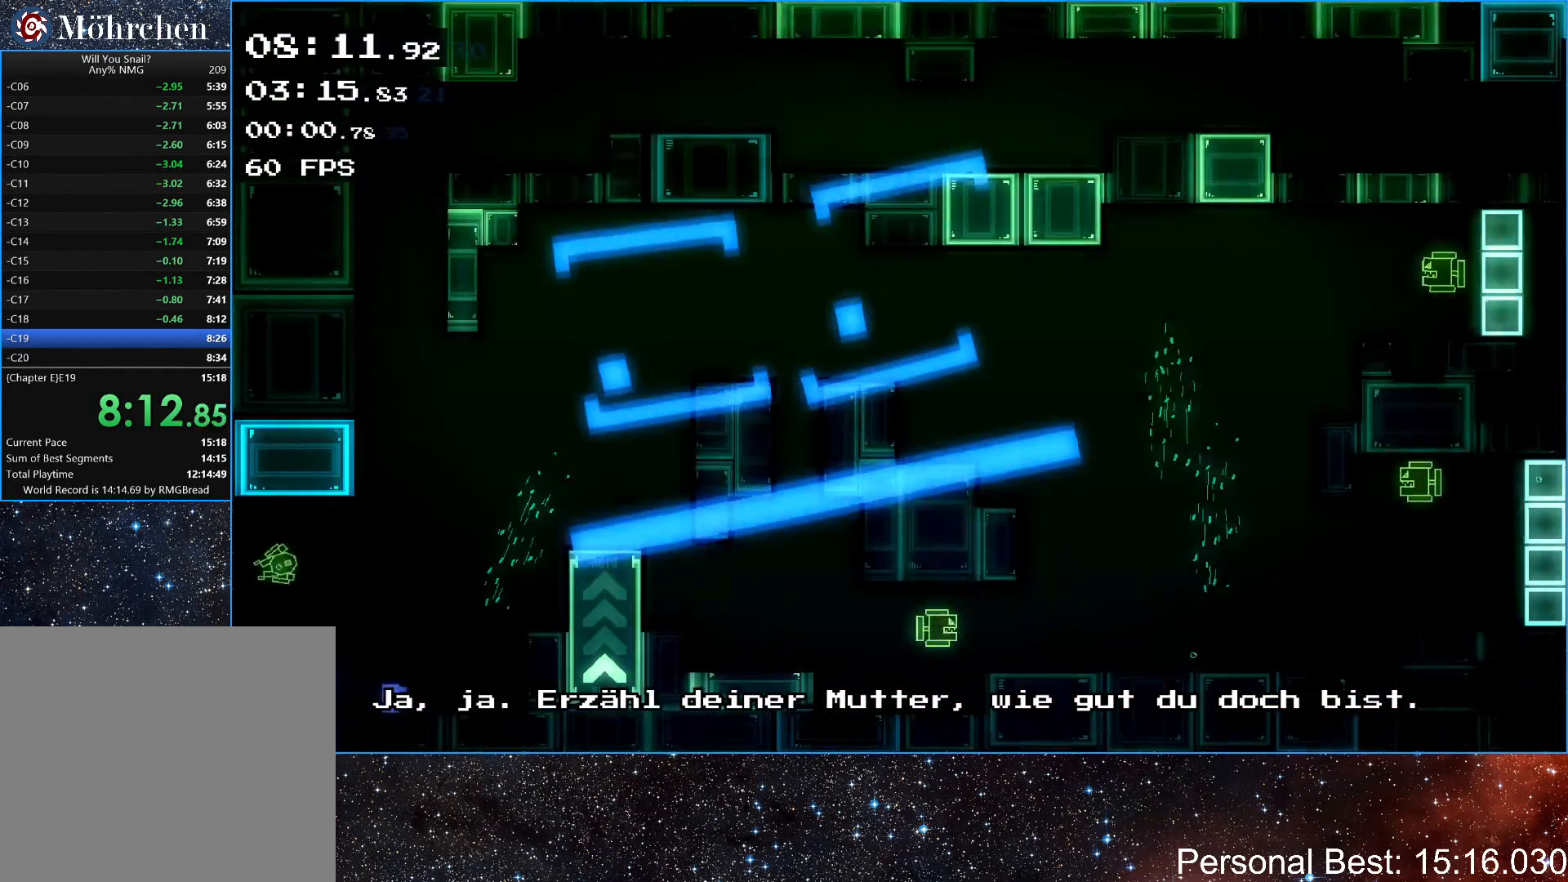
{"keys": ["right", "up"], "events": [[417, "up", "down"]]}
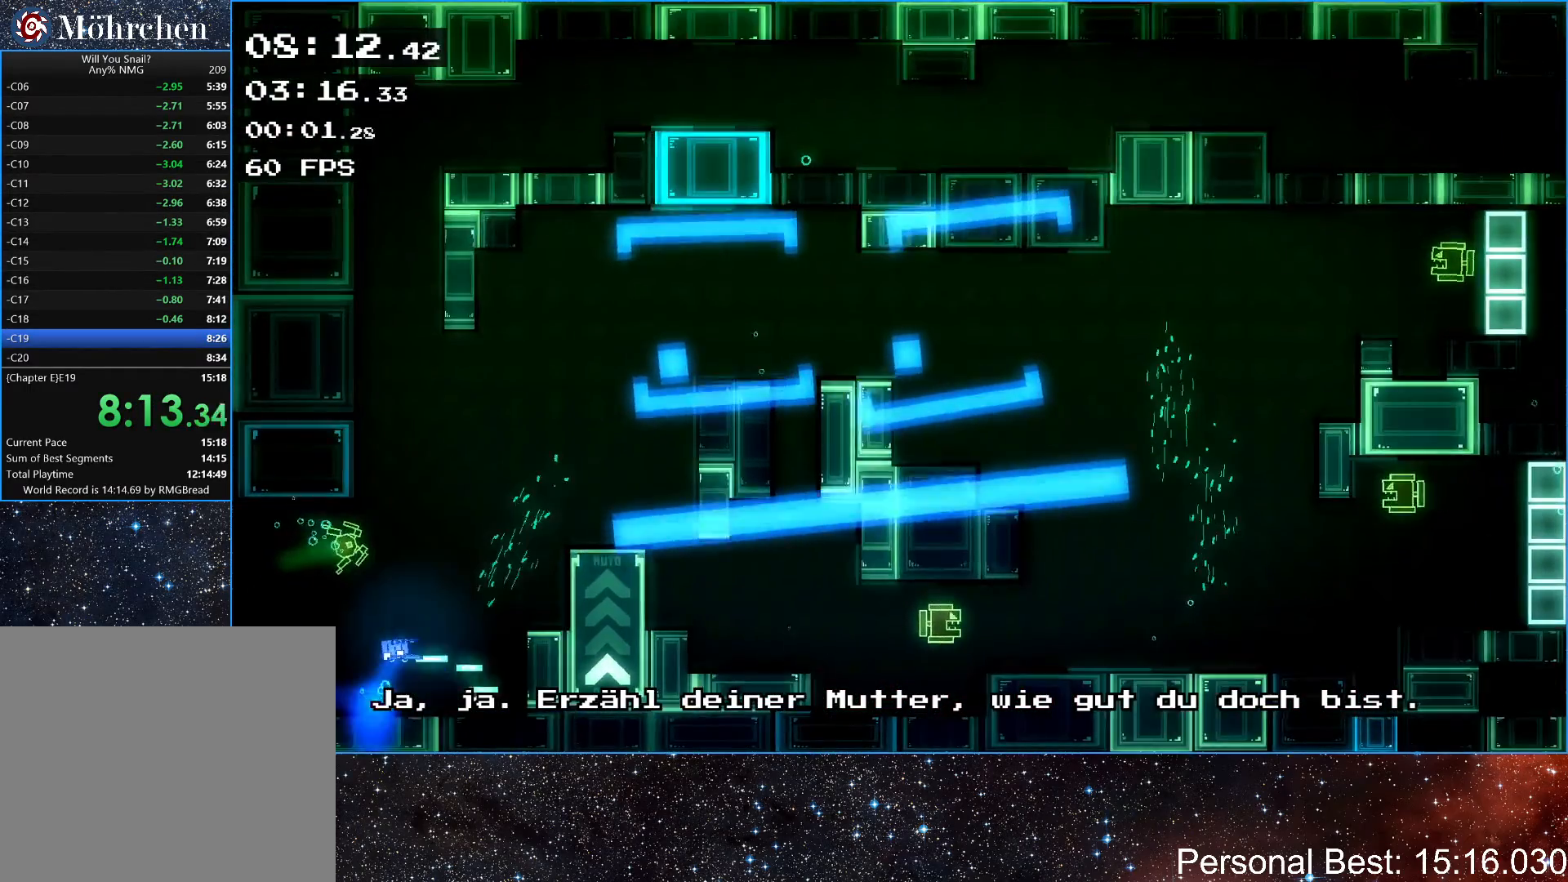
{"keys": ["right", "up"], "events": [[117, "up", "up"], [217, "up", "down"]]}
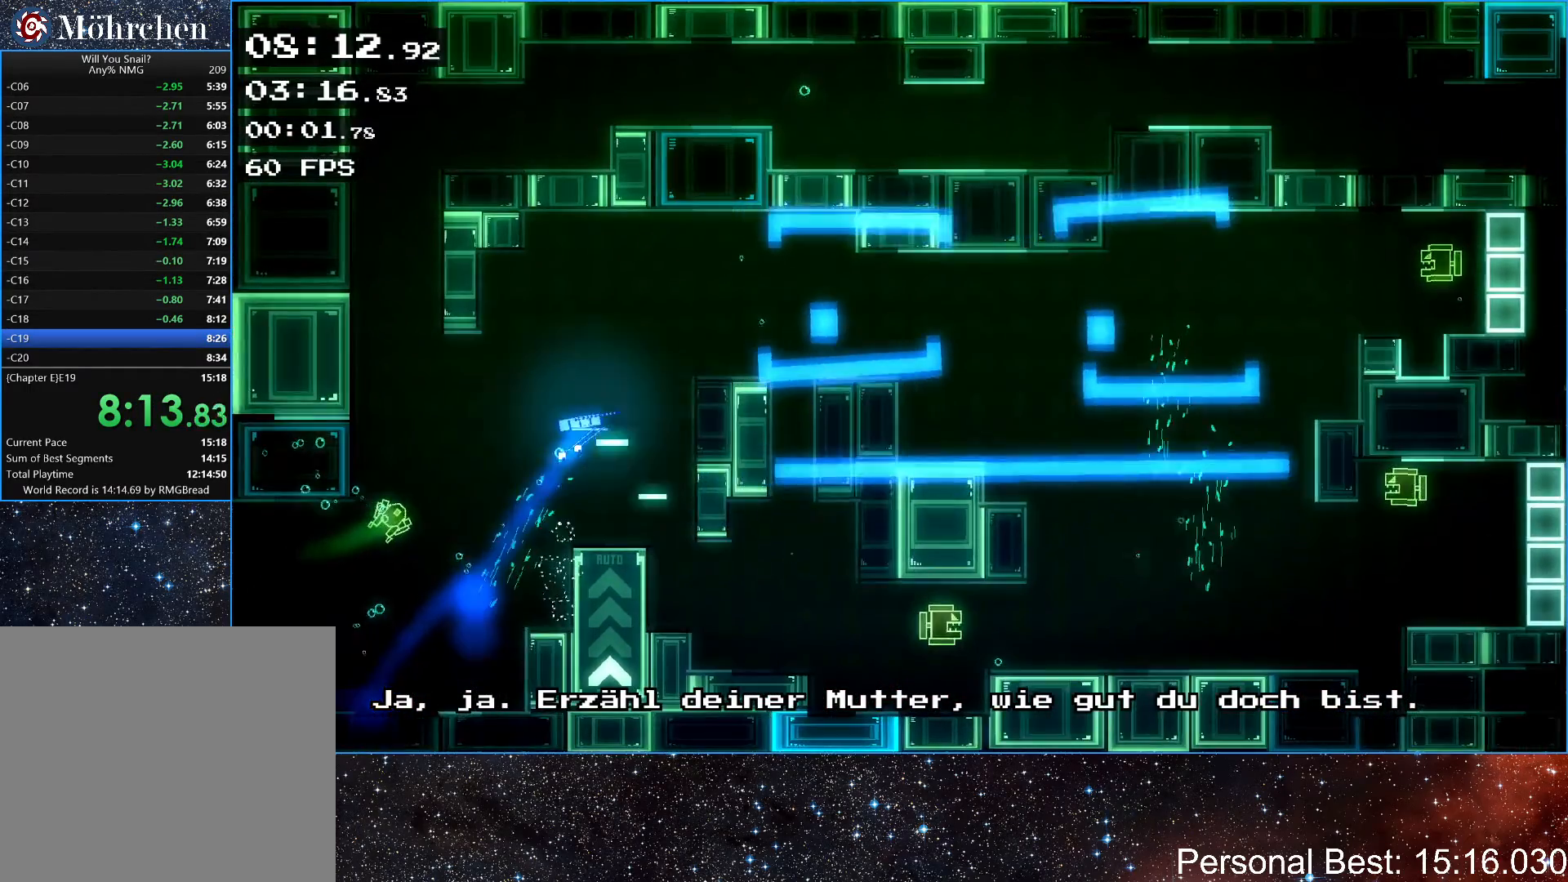
{"keys": ["right"], "events": [[67, "up", "up"]]}
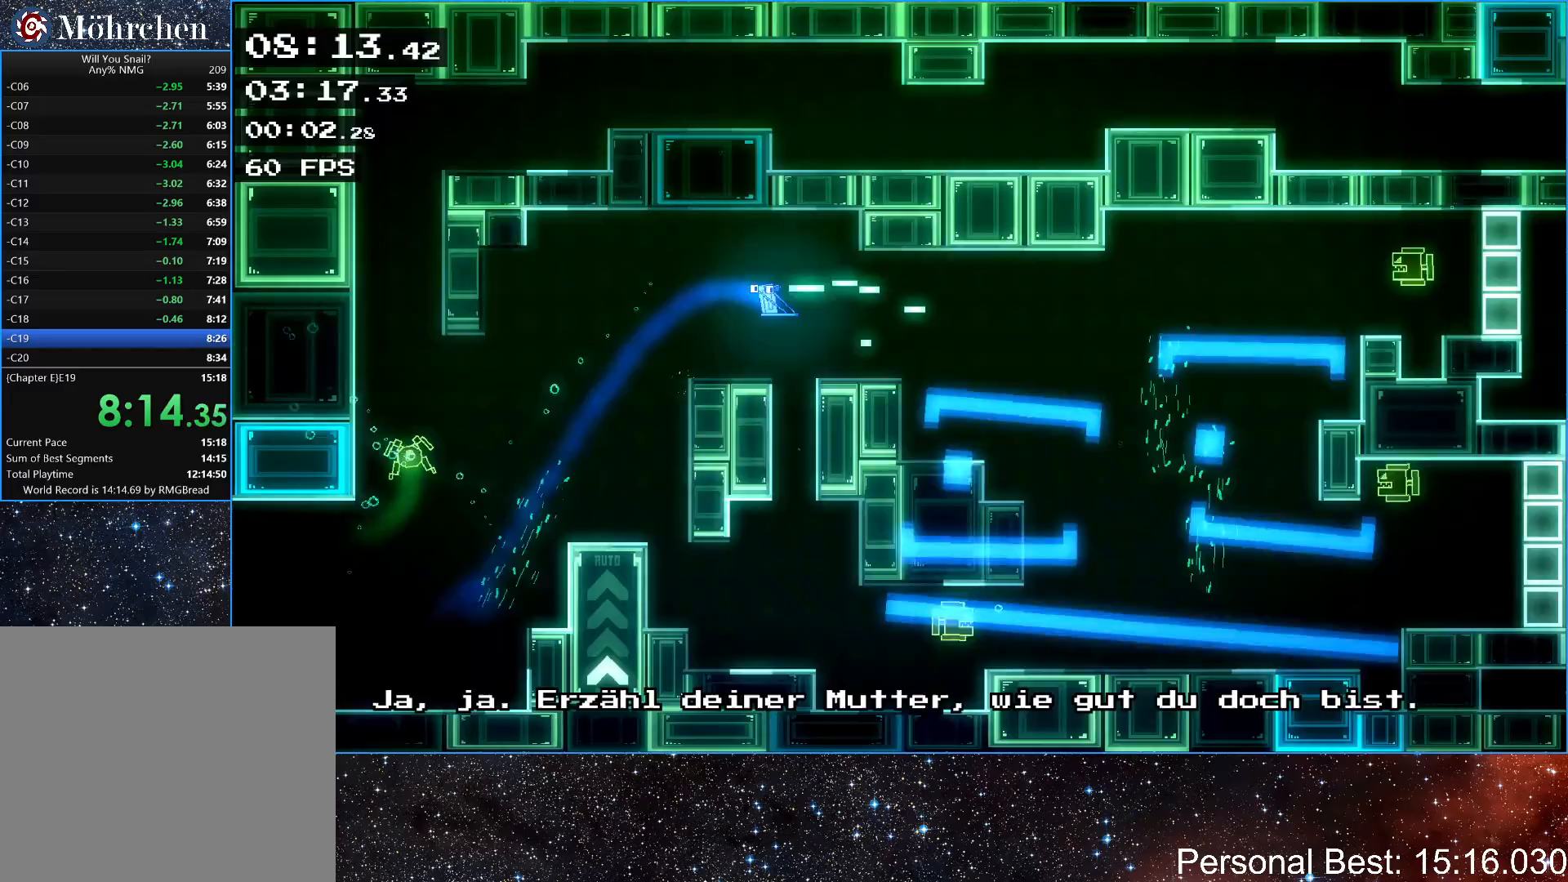
{"keys": ["right", "up"], "events": [[317, "up", "down"]]}
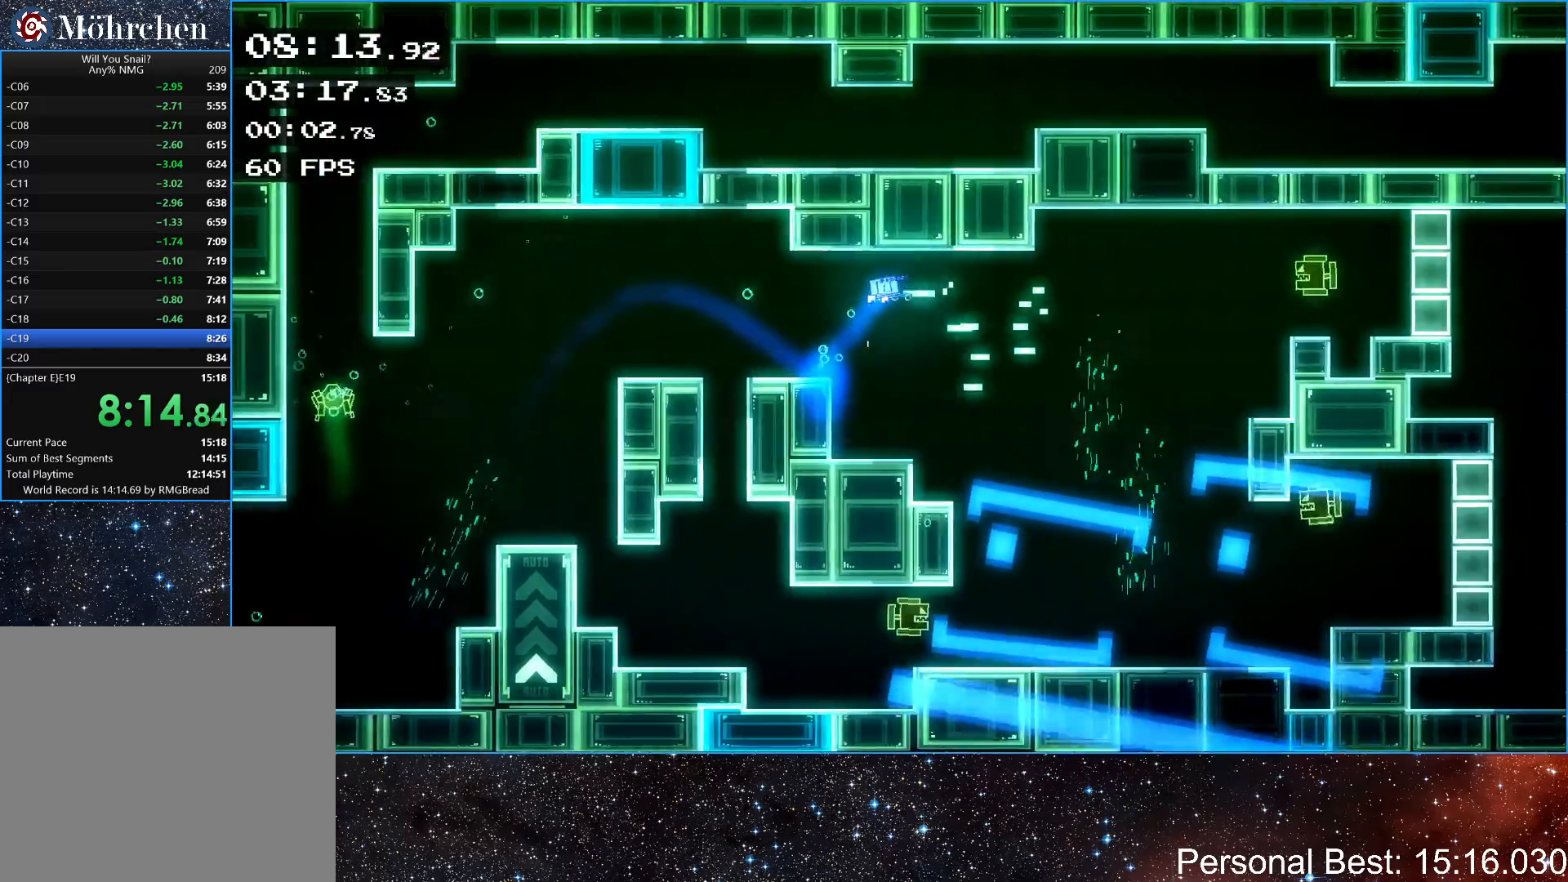
{"keys": ["right"], "events": [[33, "up", "up"]]}
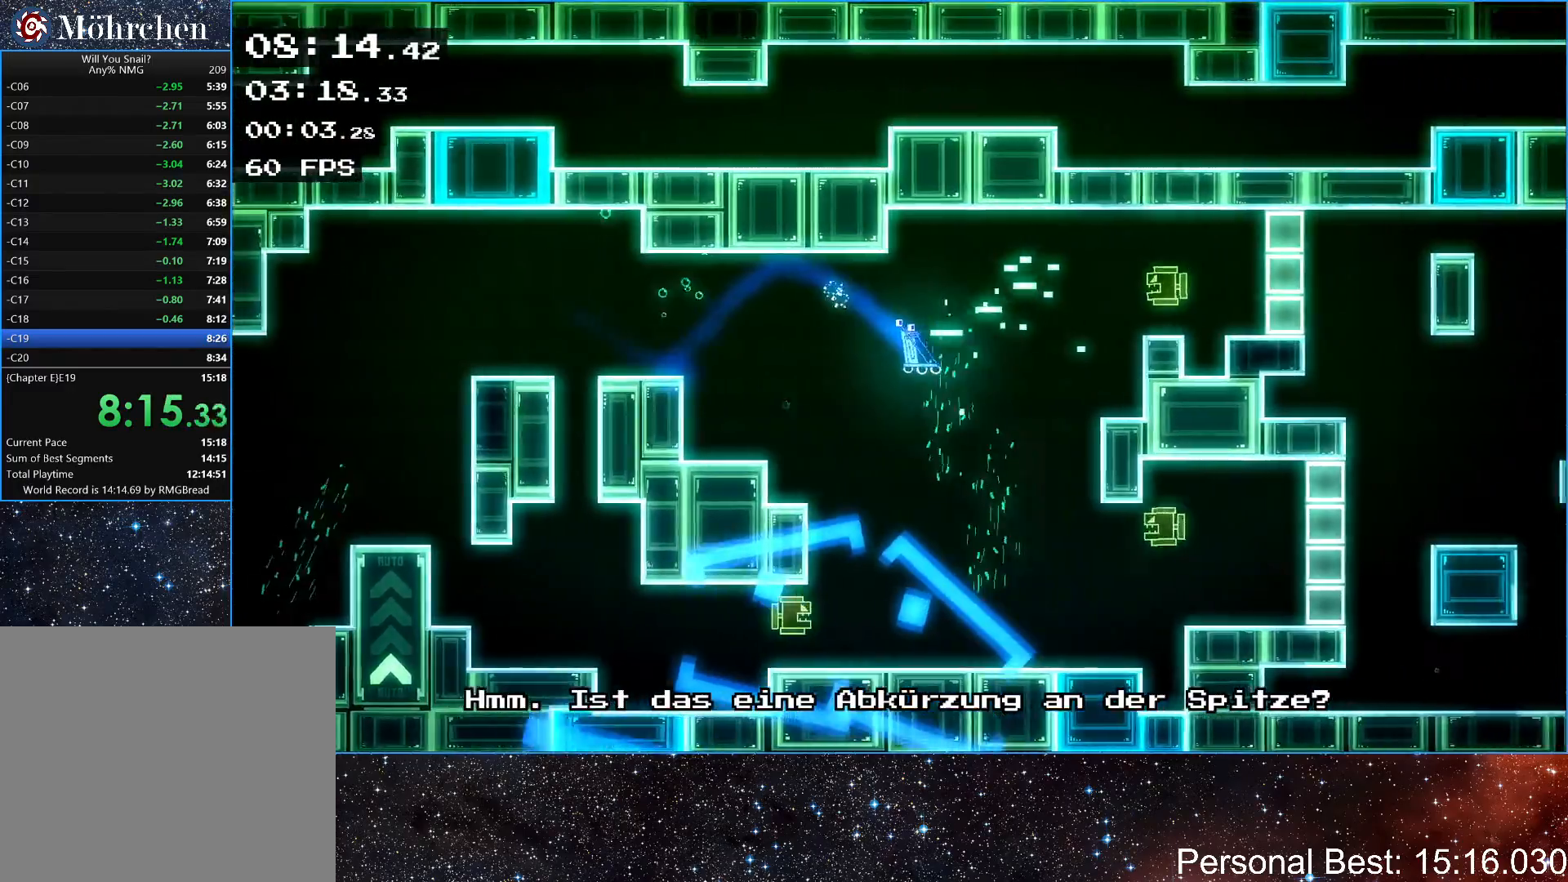
{"keys": ["right"], "events": [[167, "up", "down"], [417, "up", "up"]]}
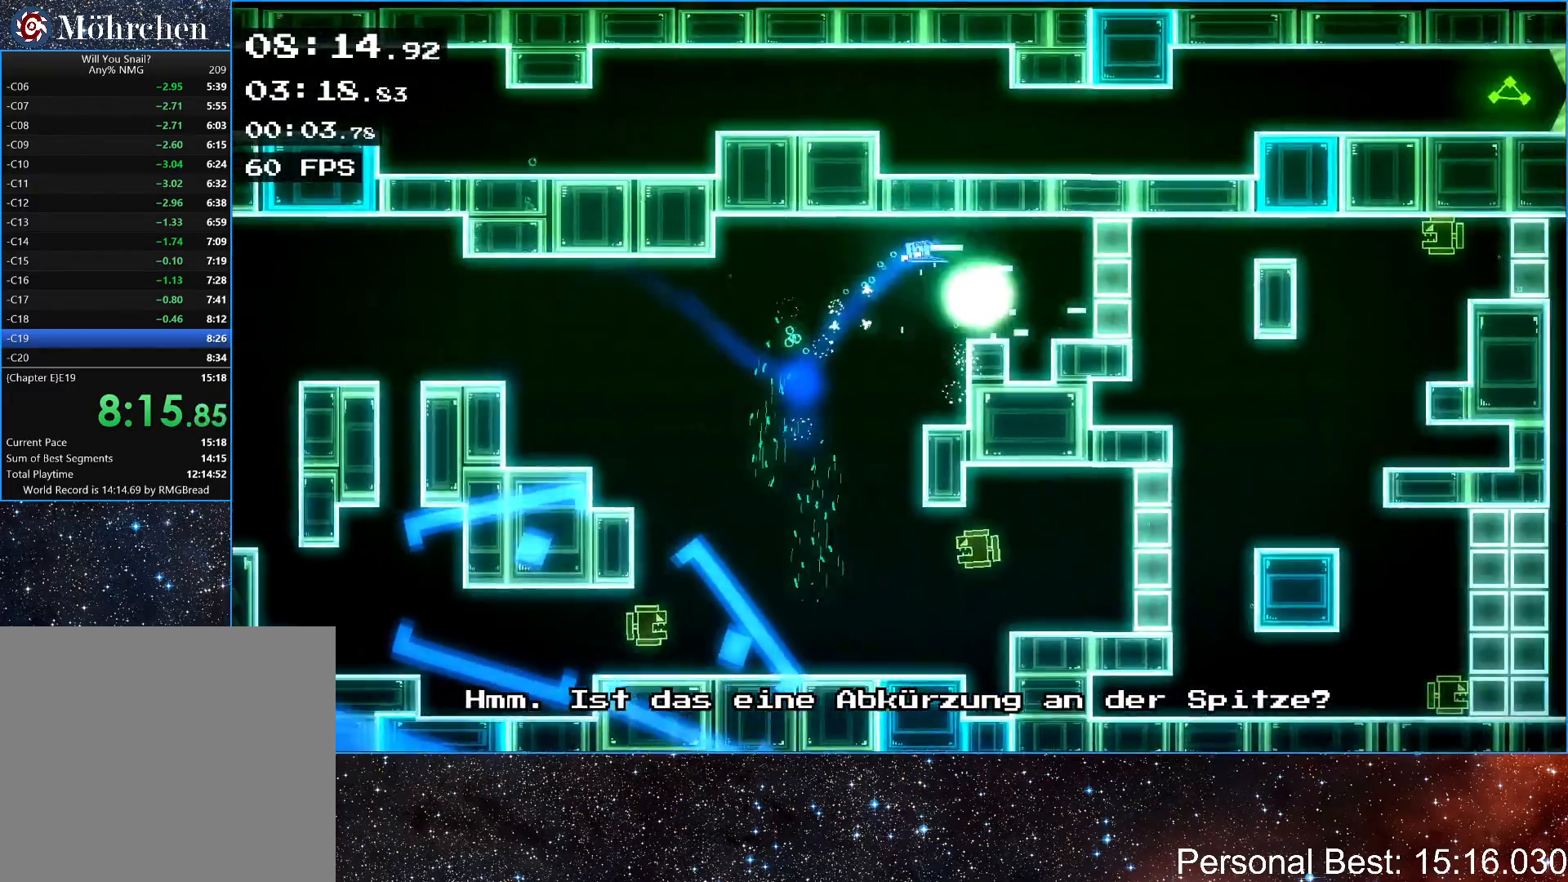
{"keys": ["right"], "events": []}
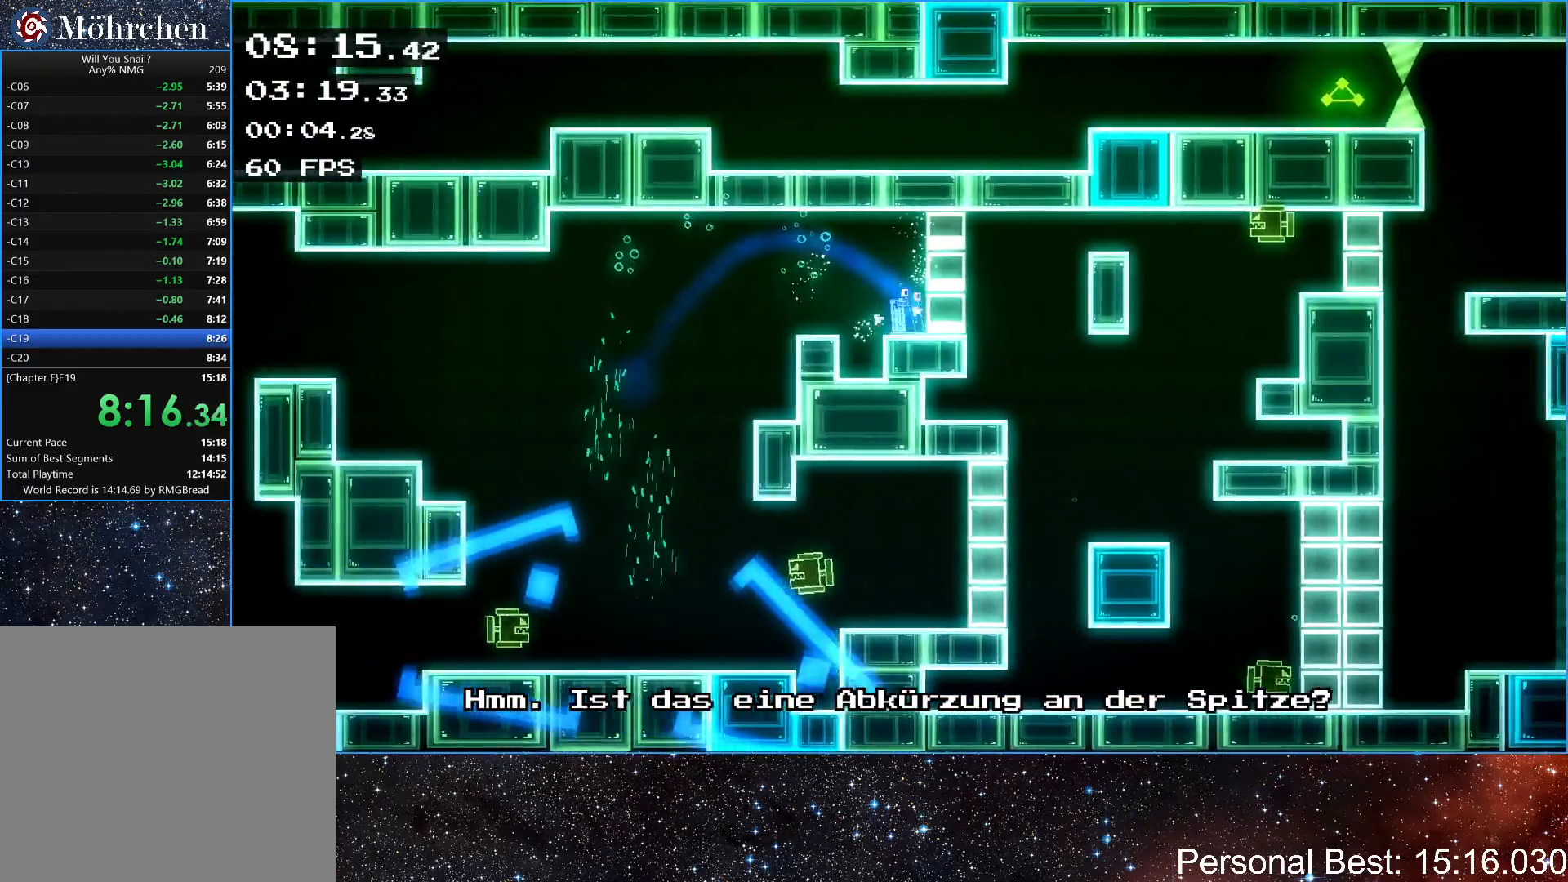
{"keys": [], "events": [[33, "right", "up"]]}
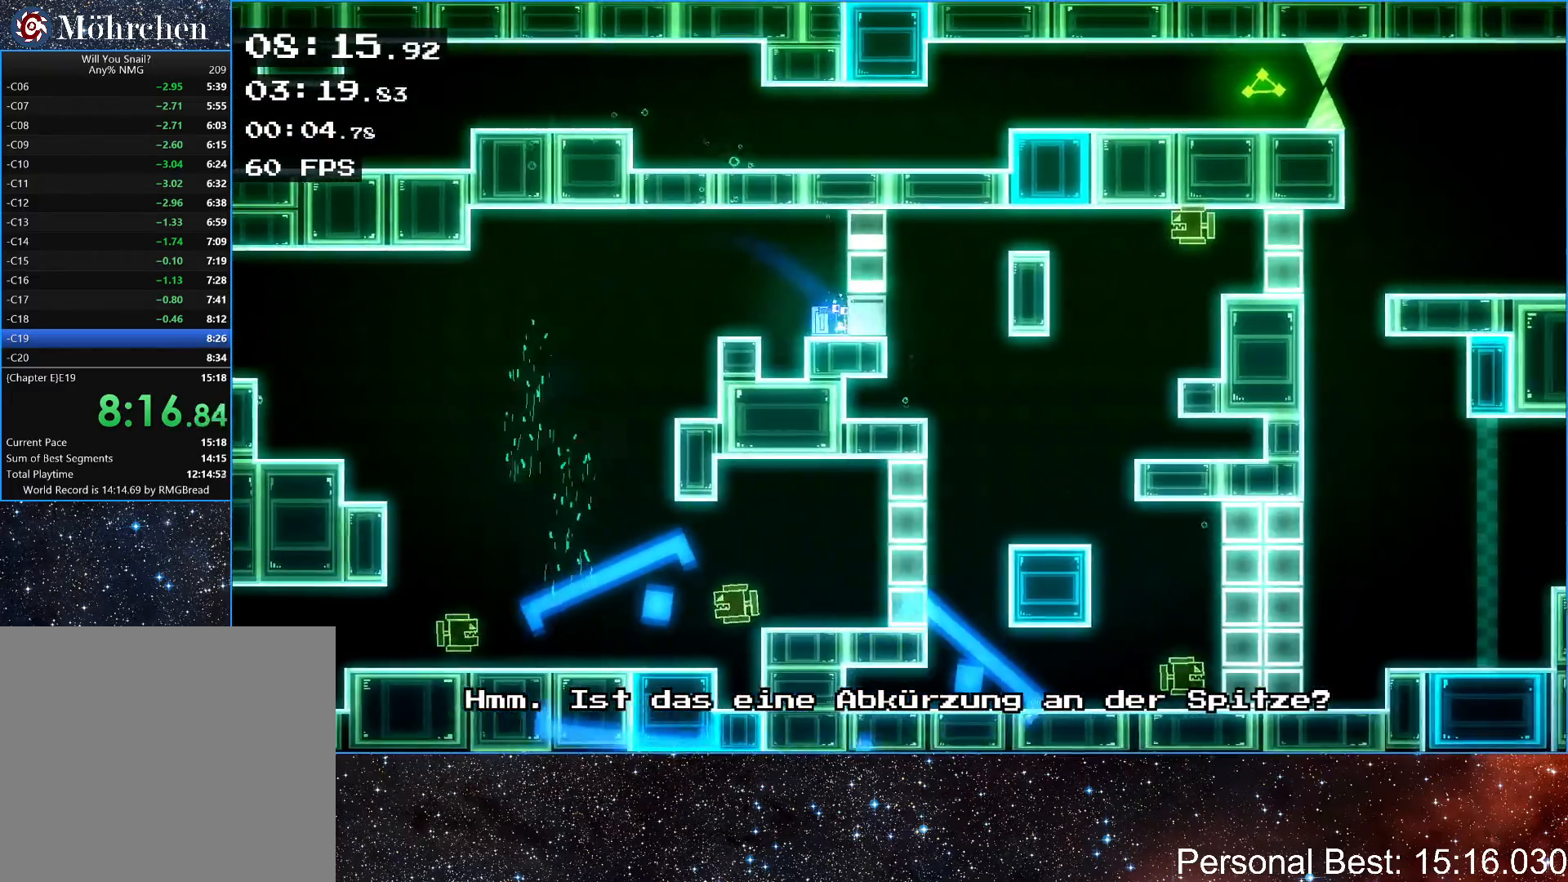
{"keys": ["left"], "events": [[267, "left", "down"]]}
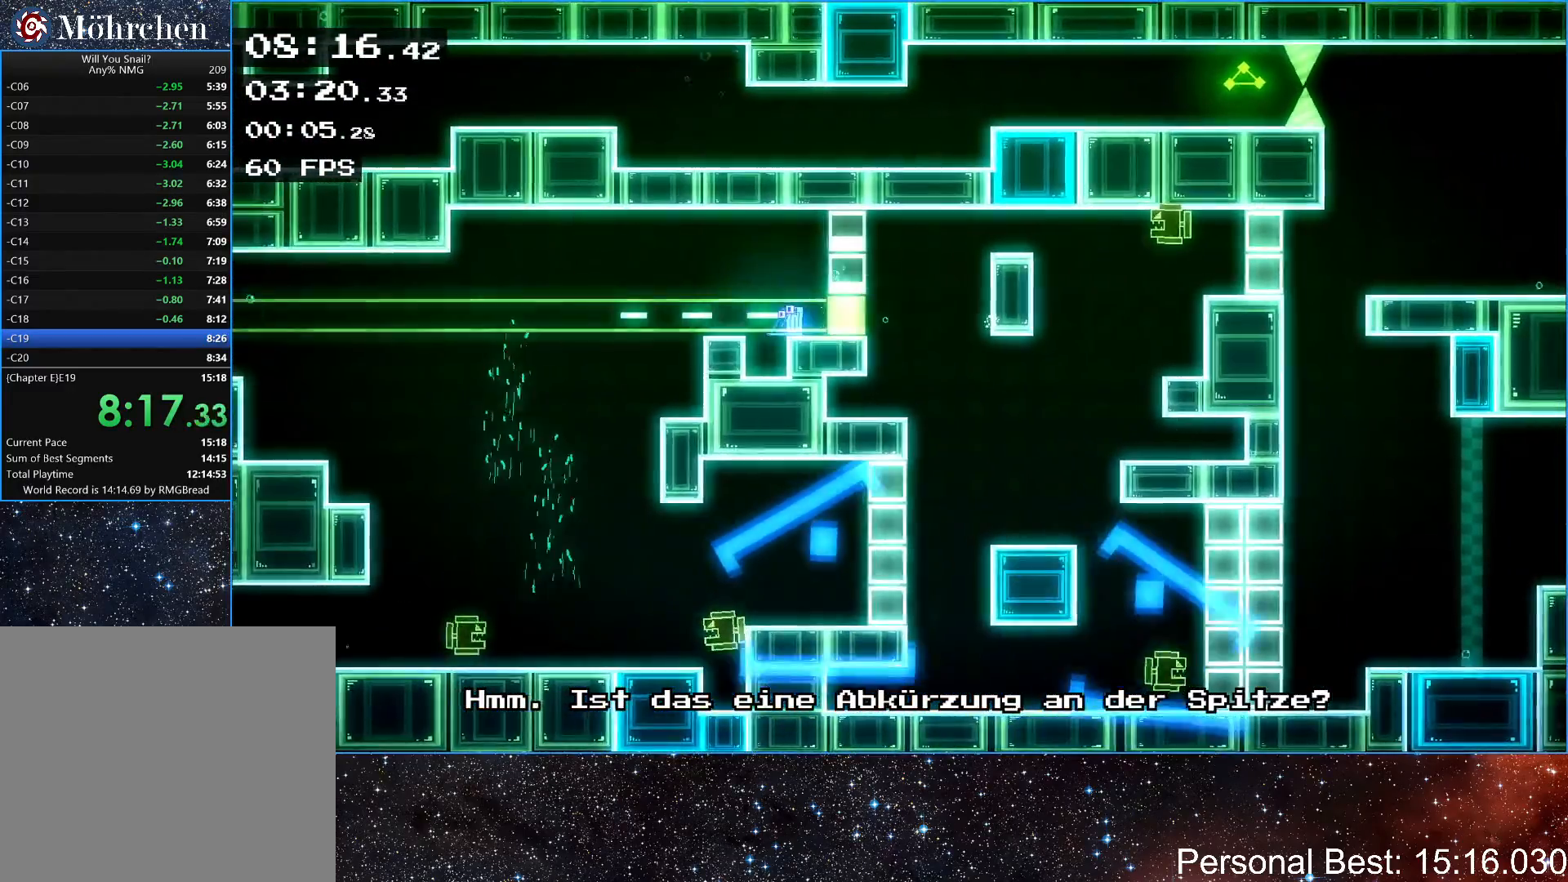
{"keys": ["right"], "events": [[250, "left", "up"], [300, "right", "down"]]}
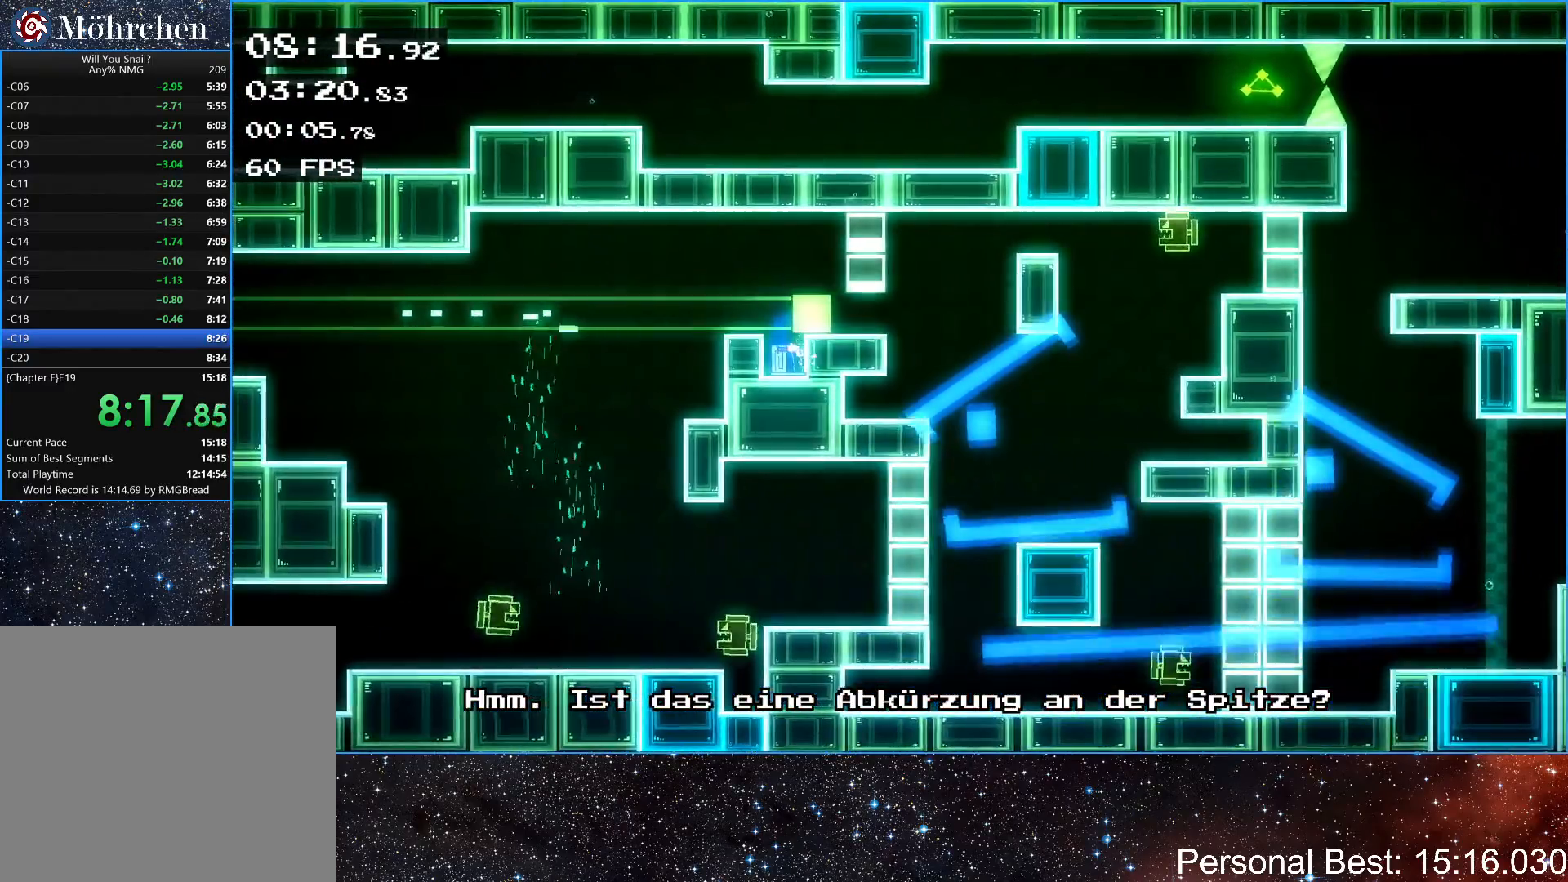
{"keys": ["right", "up"], "events": [[467, "up", "down"]]}